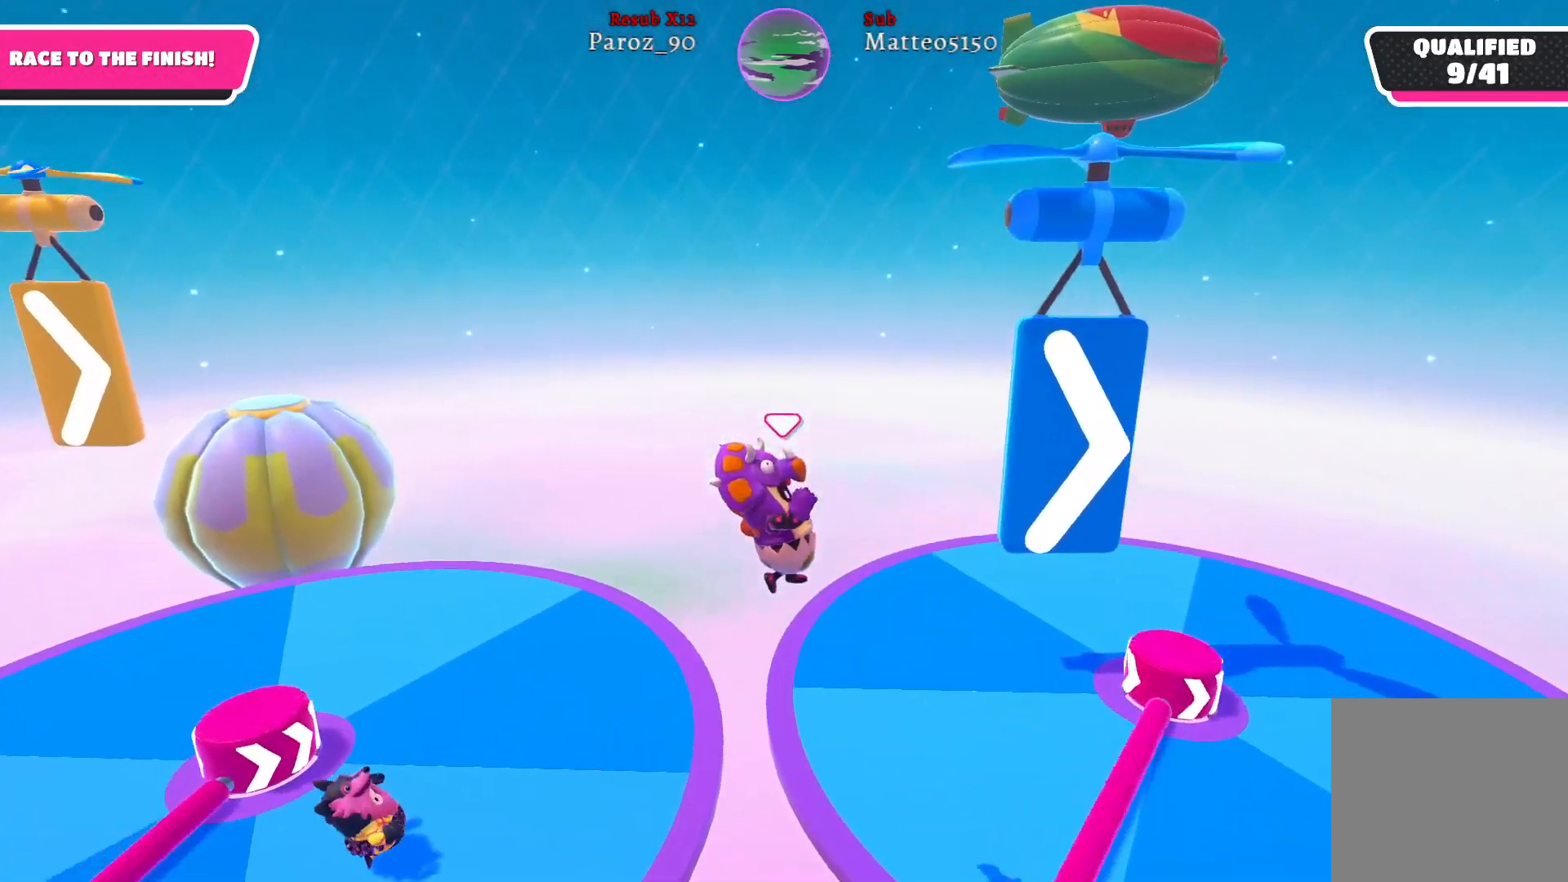
Gameplay with a controller (Xbox layout); each line is a JSON object with the inputs held at the frame after it. "events" lists button and stick changes between this image and that frame as [ms after this image, input, new state], when the widget could be followed in between.
{"buttons": [], "left_stick": "up-right", "right_stick": "center", "events": [[100, "left_stick", "right"], [133, "right_stick", "center"], [250, "left_stick", "up-right"], [283, "X", "down"], [400, "X", "up"]]}
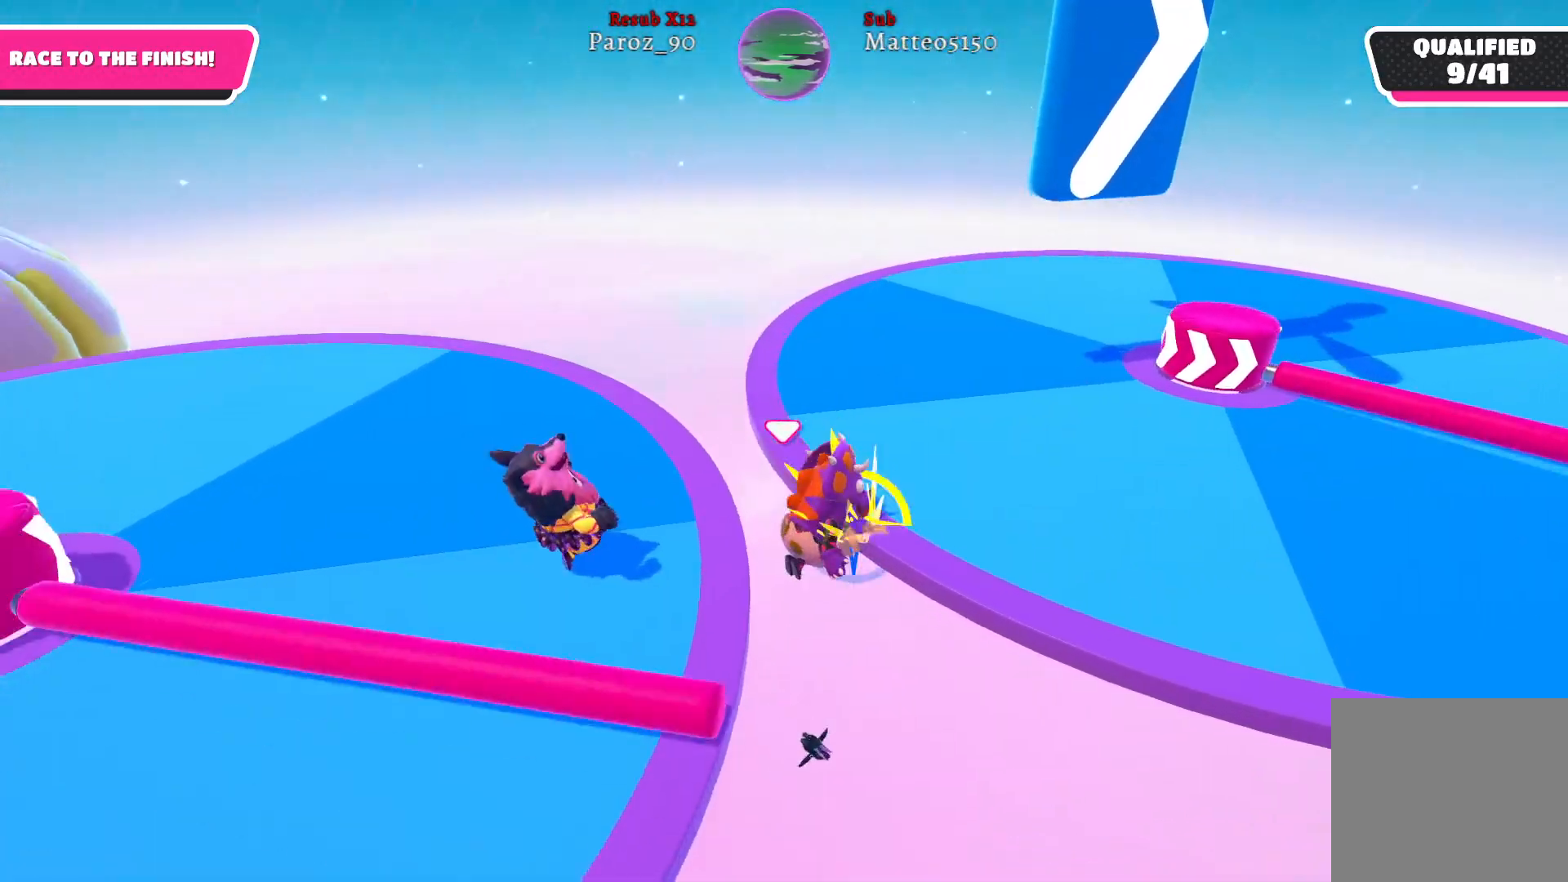
{"buttons": [], "left_stick": "up-right", "right_stick": "right", "events": [[433, "right_stick", "right"]]}
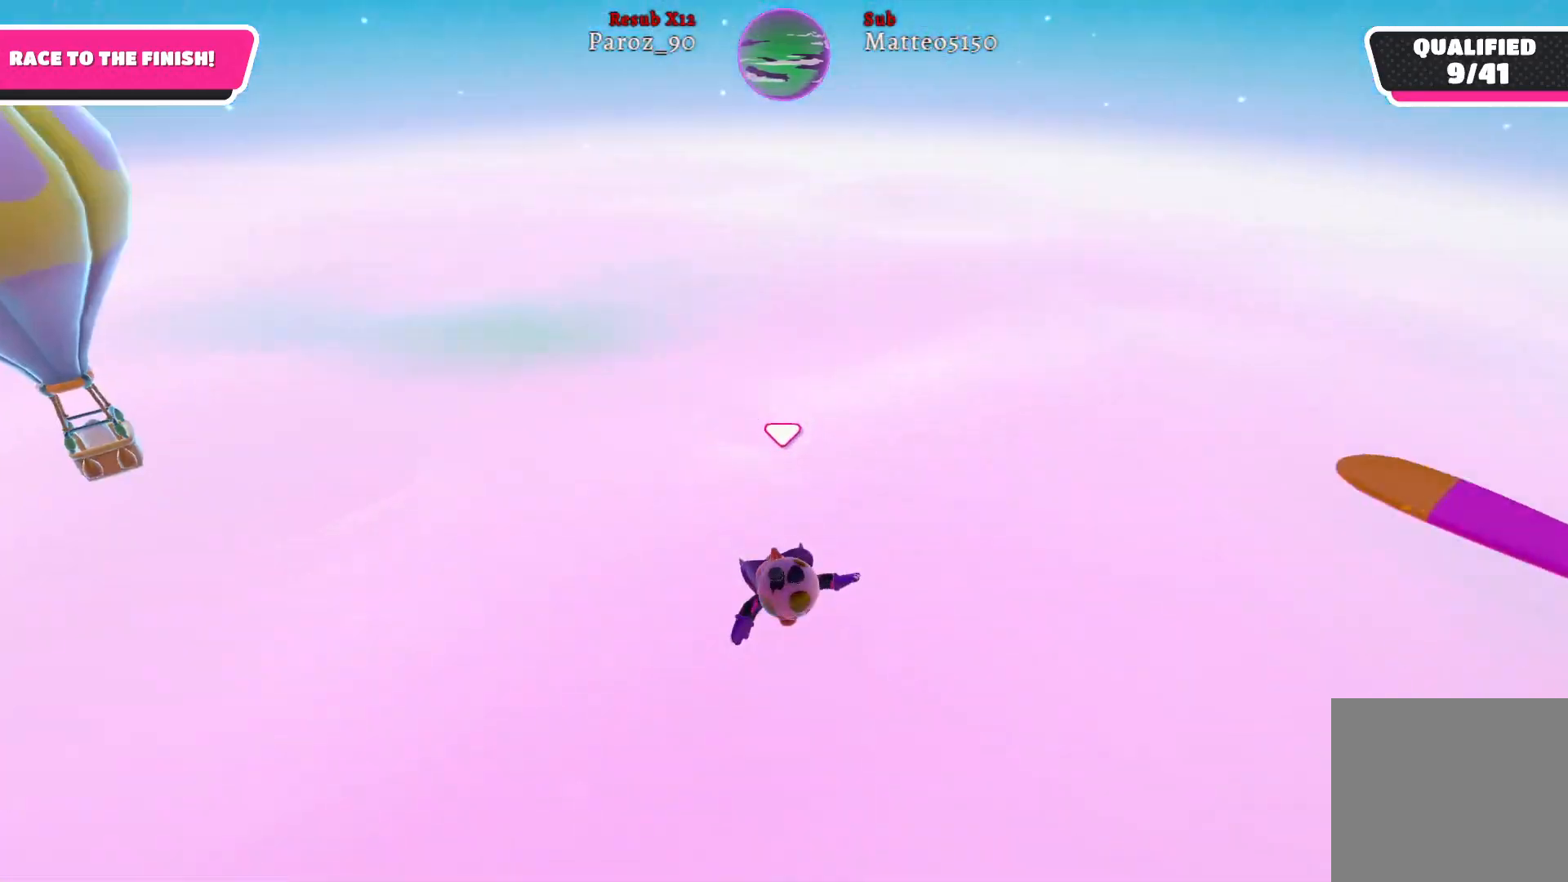
{"buttons": [], "left_stick": "up", "right_stick": "center", "events": [[183, "right_stick", "center"], [300, "left_stick", "up"]]}
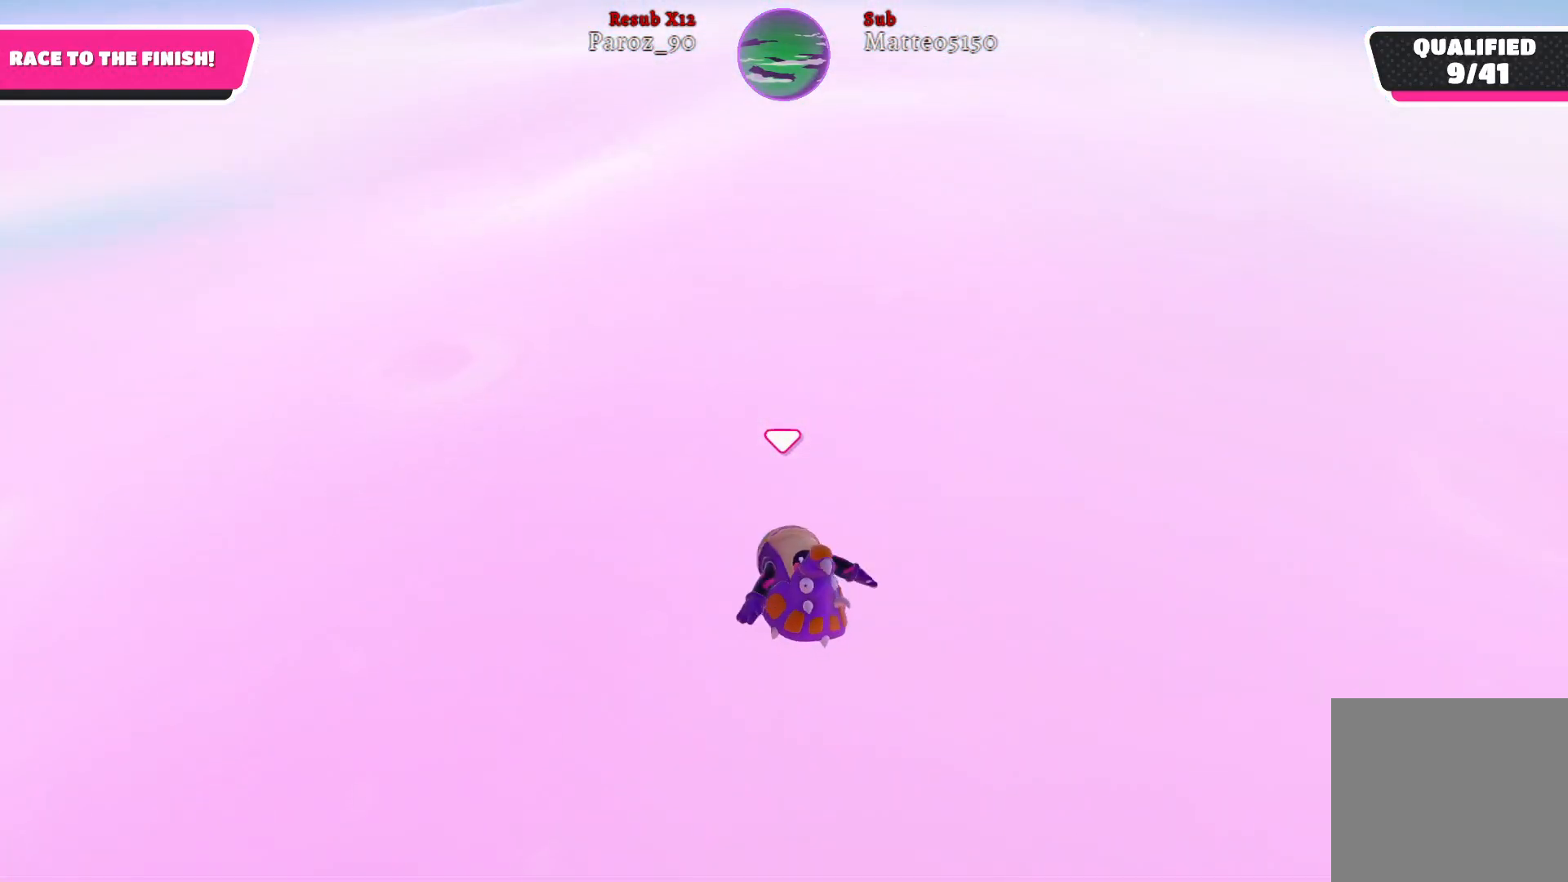
{"buttons": [], "left_stick": "up", "right_stick": "center", "events": []}
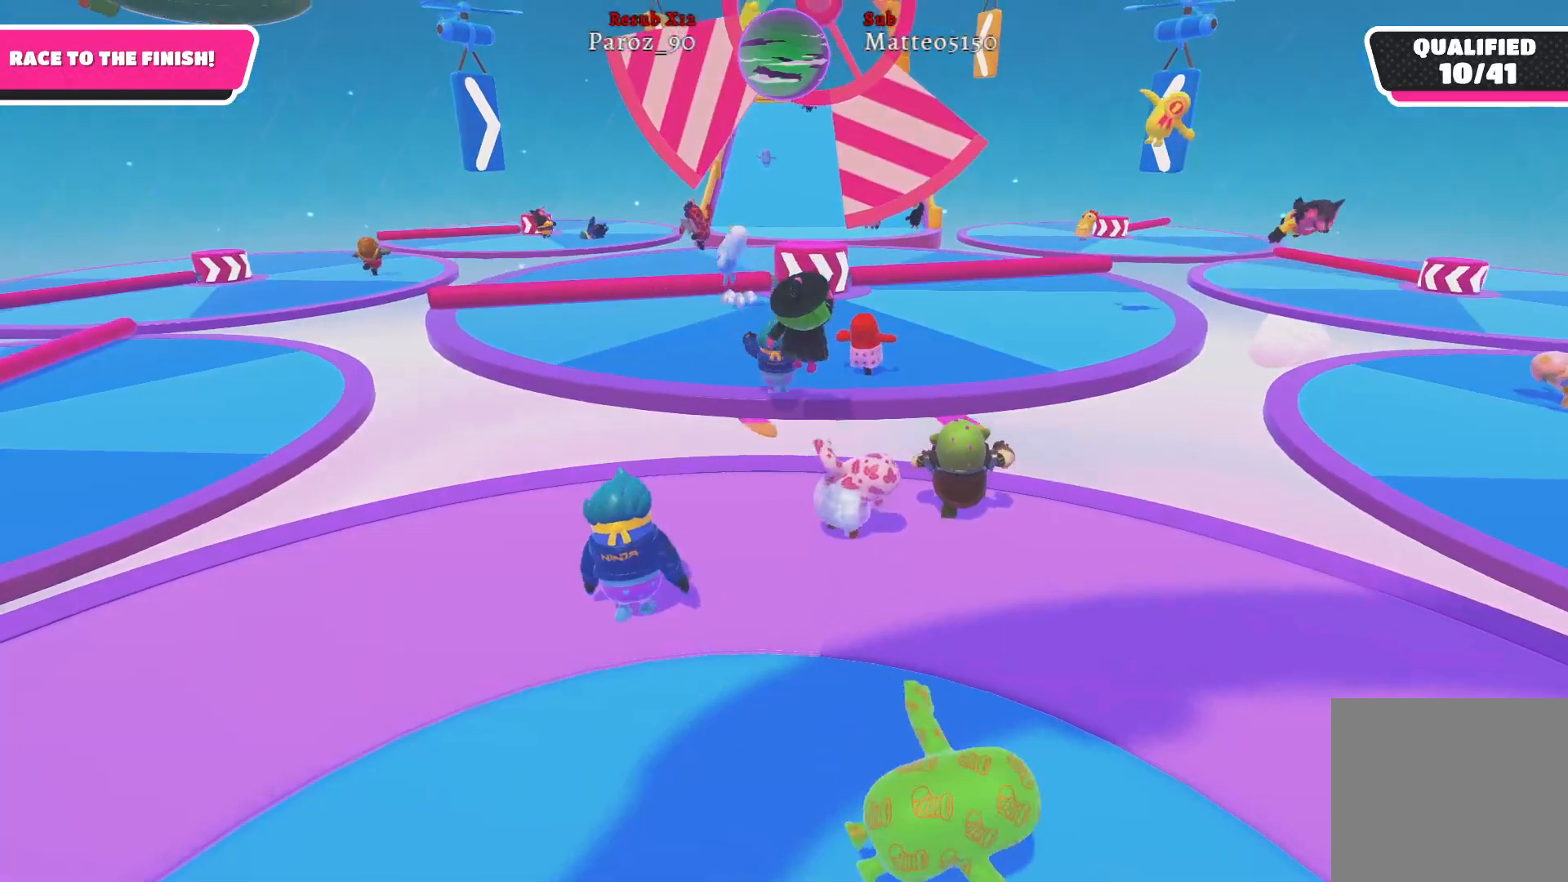
{"buttons": [], "left_stick": "up", "right_stick": "center", "events": []}
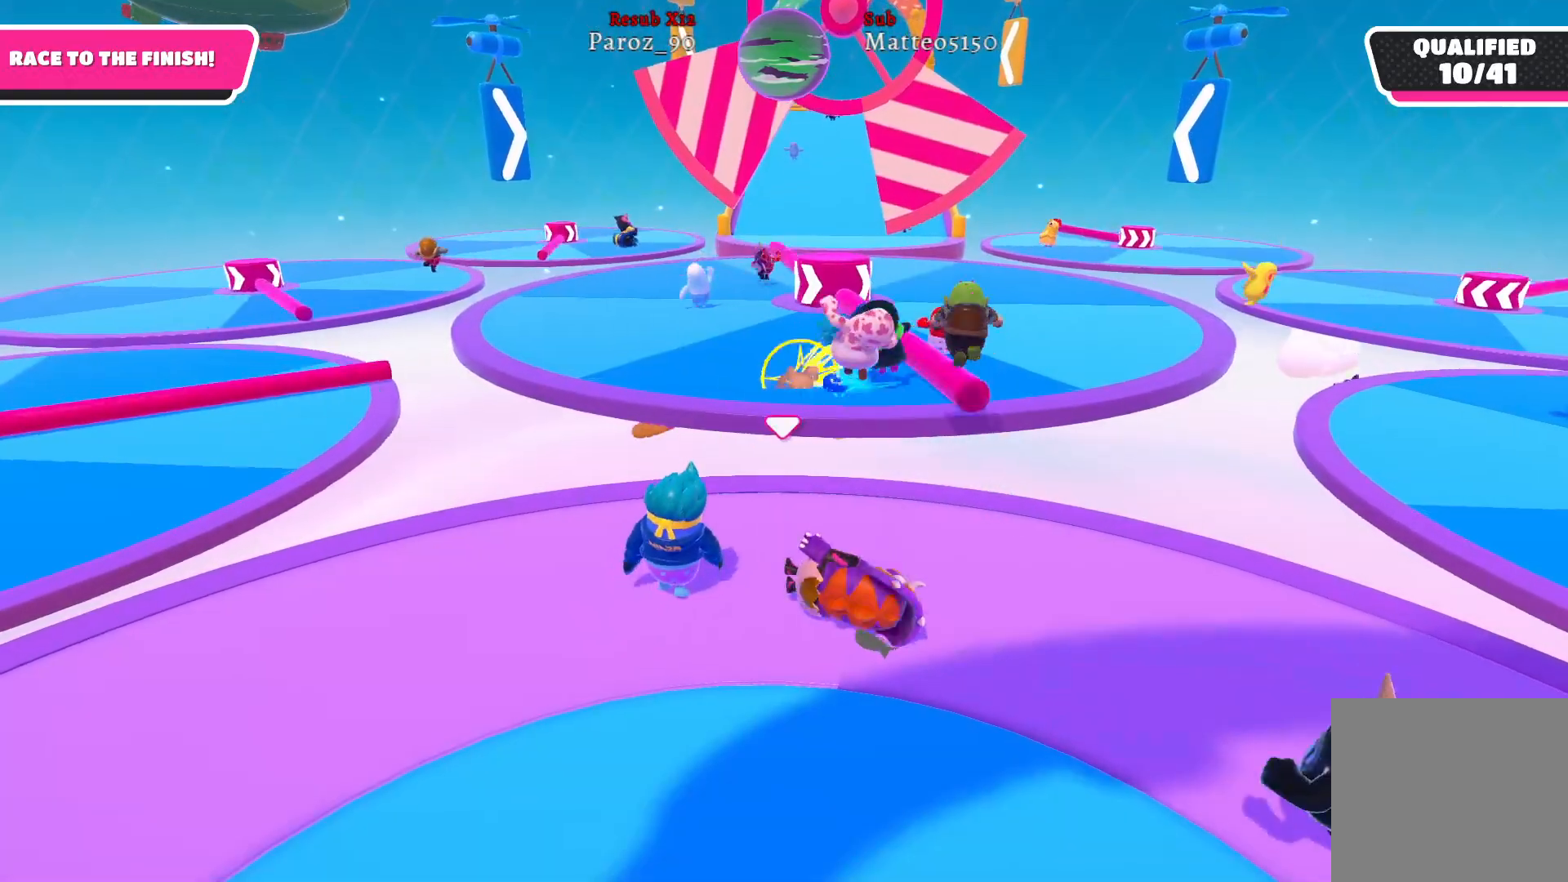
{"buttons": [], "left_stick": "up", "right_stick": "center", "events": []}
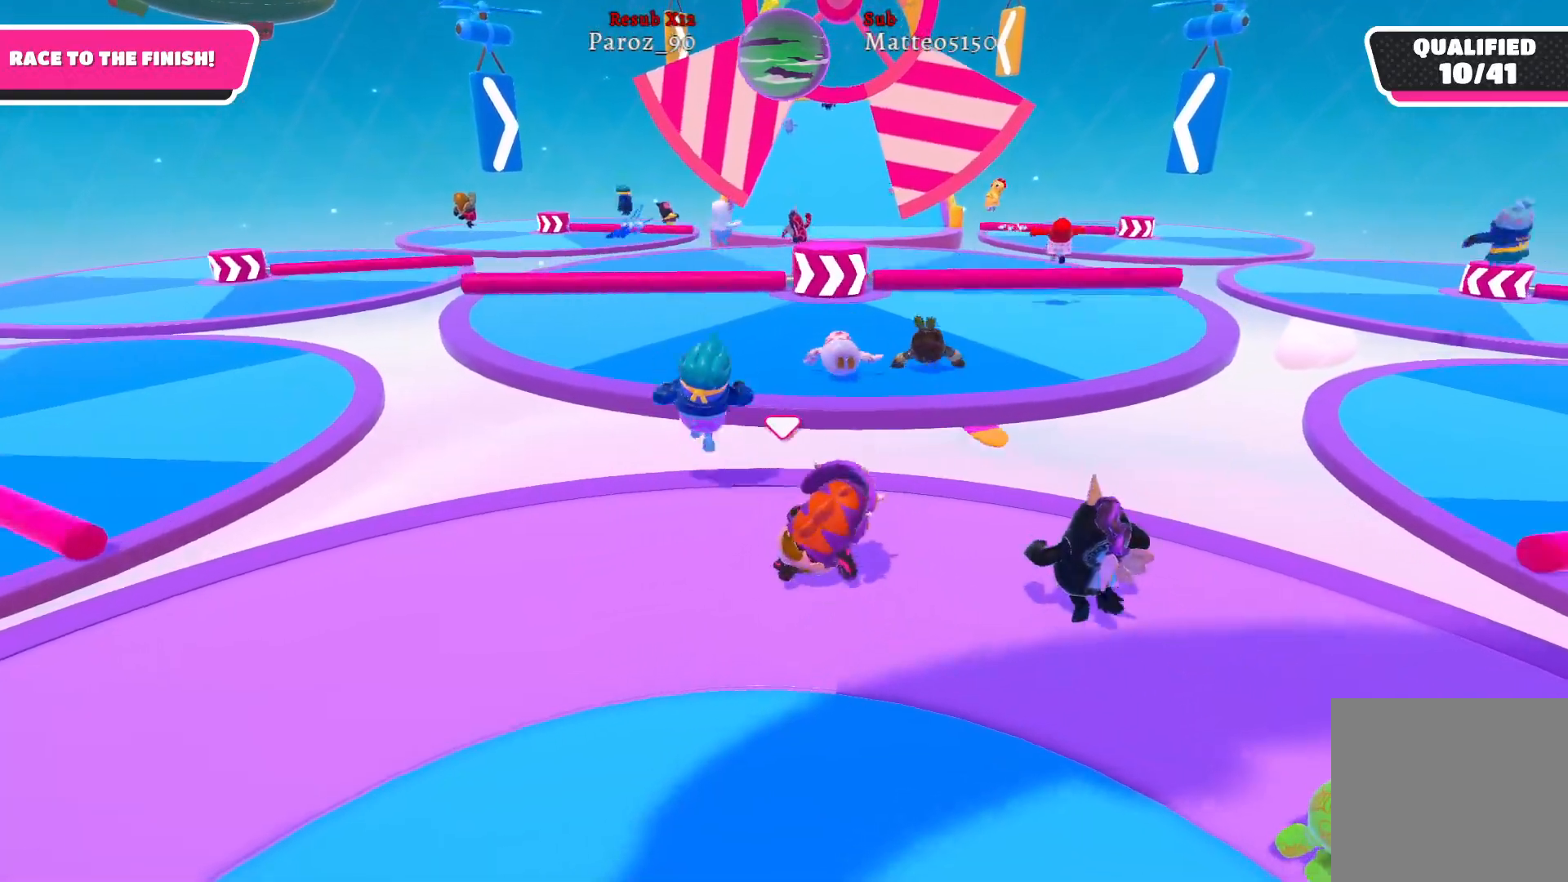
{"buttons": [], "left_stick": "up", "right_stick": "center", "events": []}
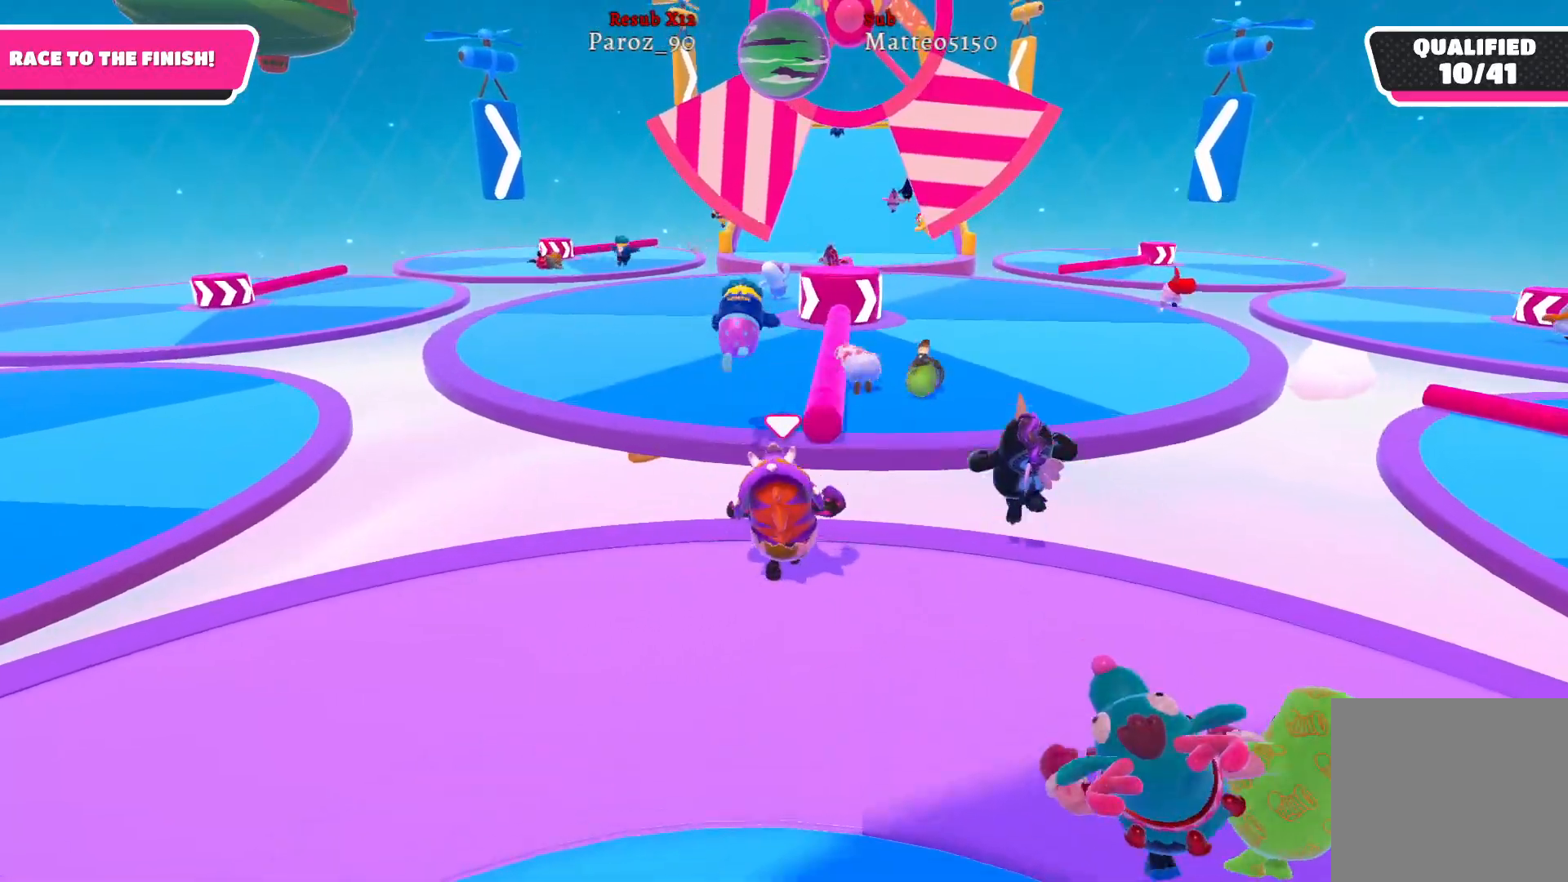
{"buttons": [], "left_stick": "up", "right_stick": "center", "events": [[133, "A", "down"], [300, "A", "up"]]}
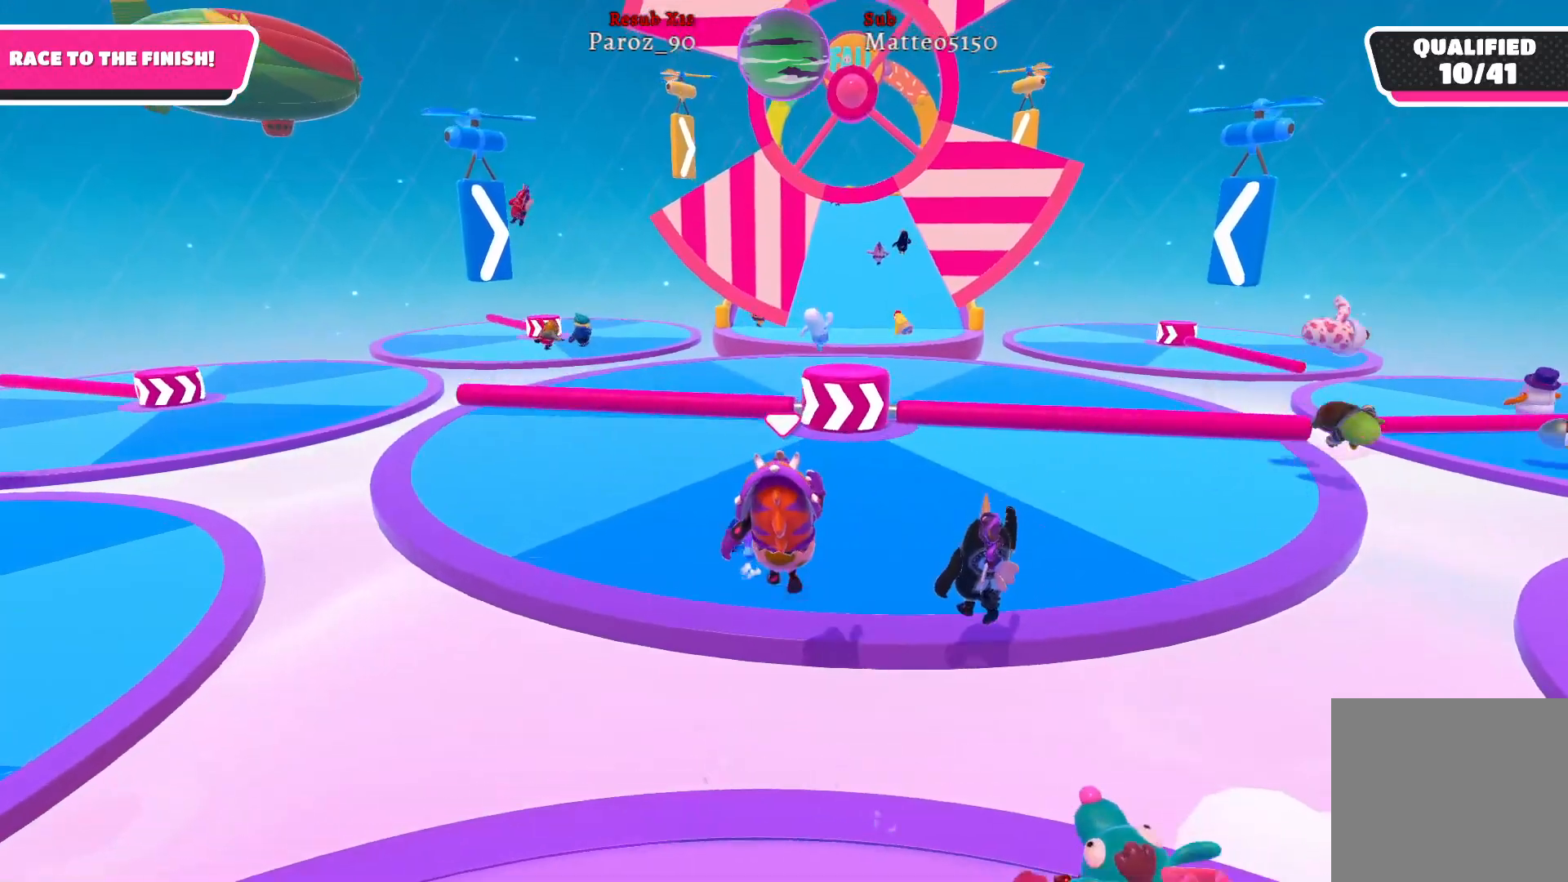
{"buttons": [], "left_stick": "up", "right_stick": "center", "events": [[350, "A", "down"], [450, "A", "up"]]}
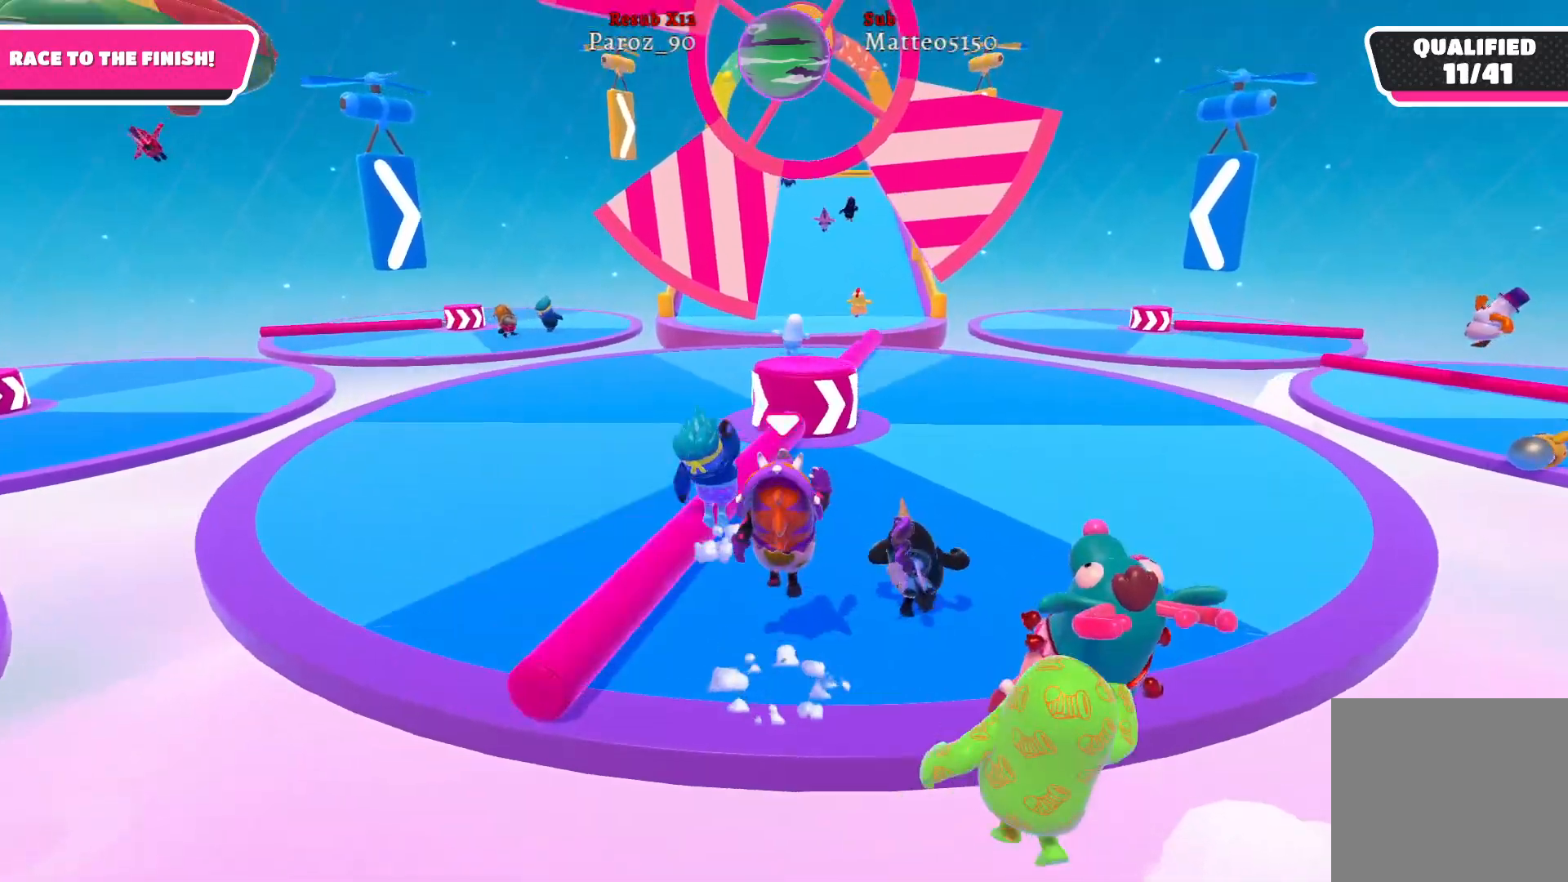
{"buttons": [], "left_stick": "up-left", "right_stick": "center", "events": [[83, "left_stick", "up-left"]]}
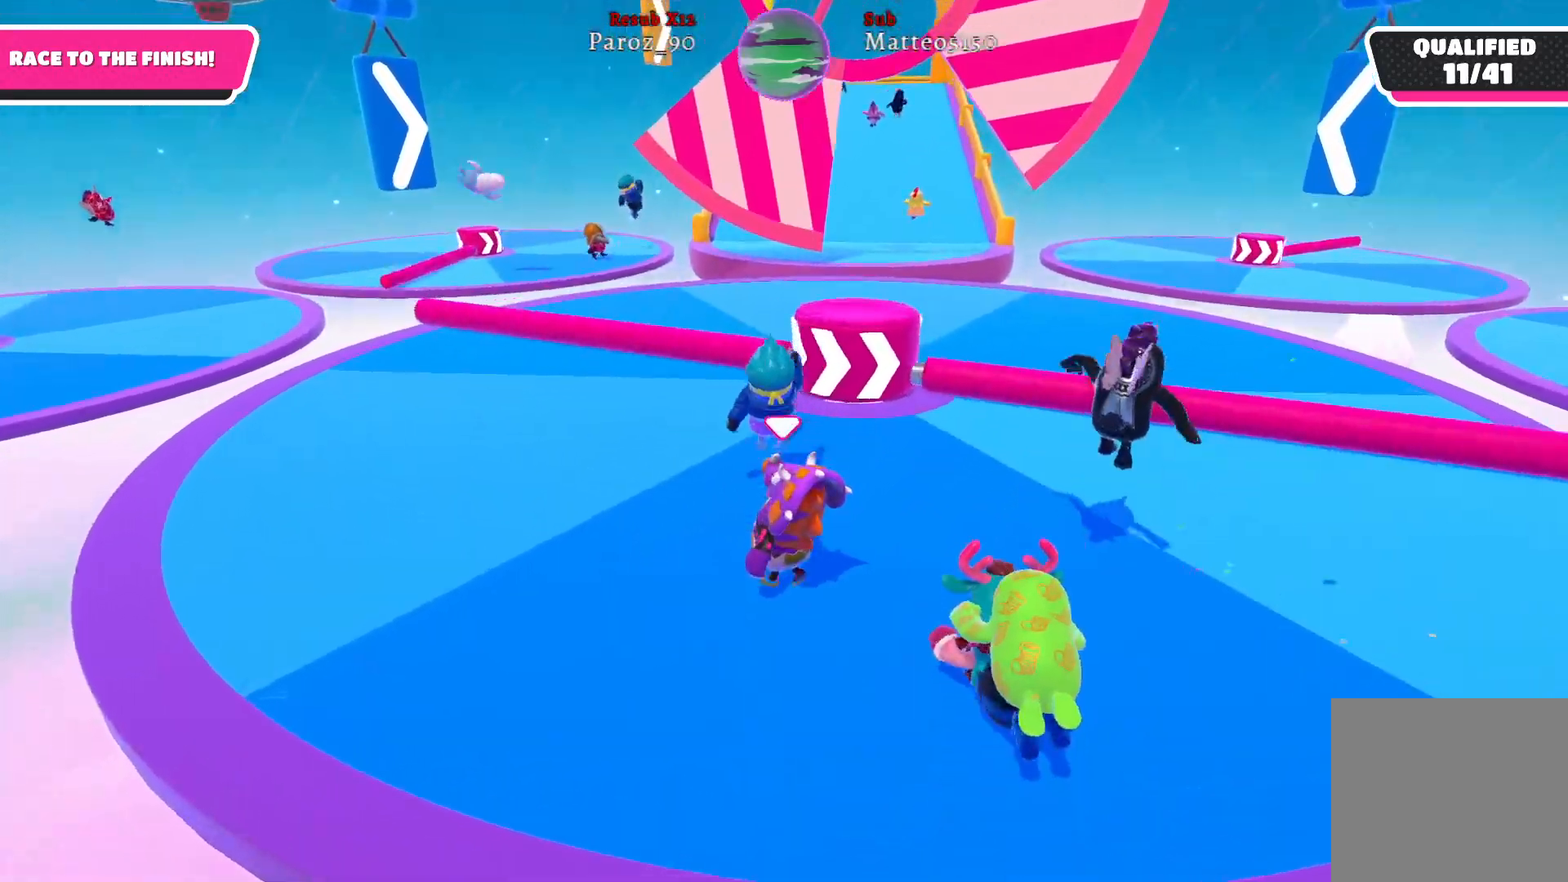
{"buttons": [], "left_stick": "up-left", "right_stick": "center", "events": [[217, "A", "down"], [300, "A", "up"]]}
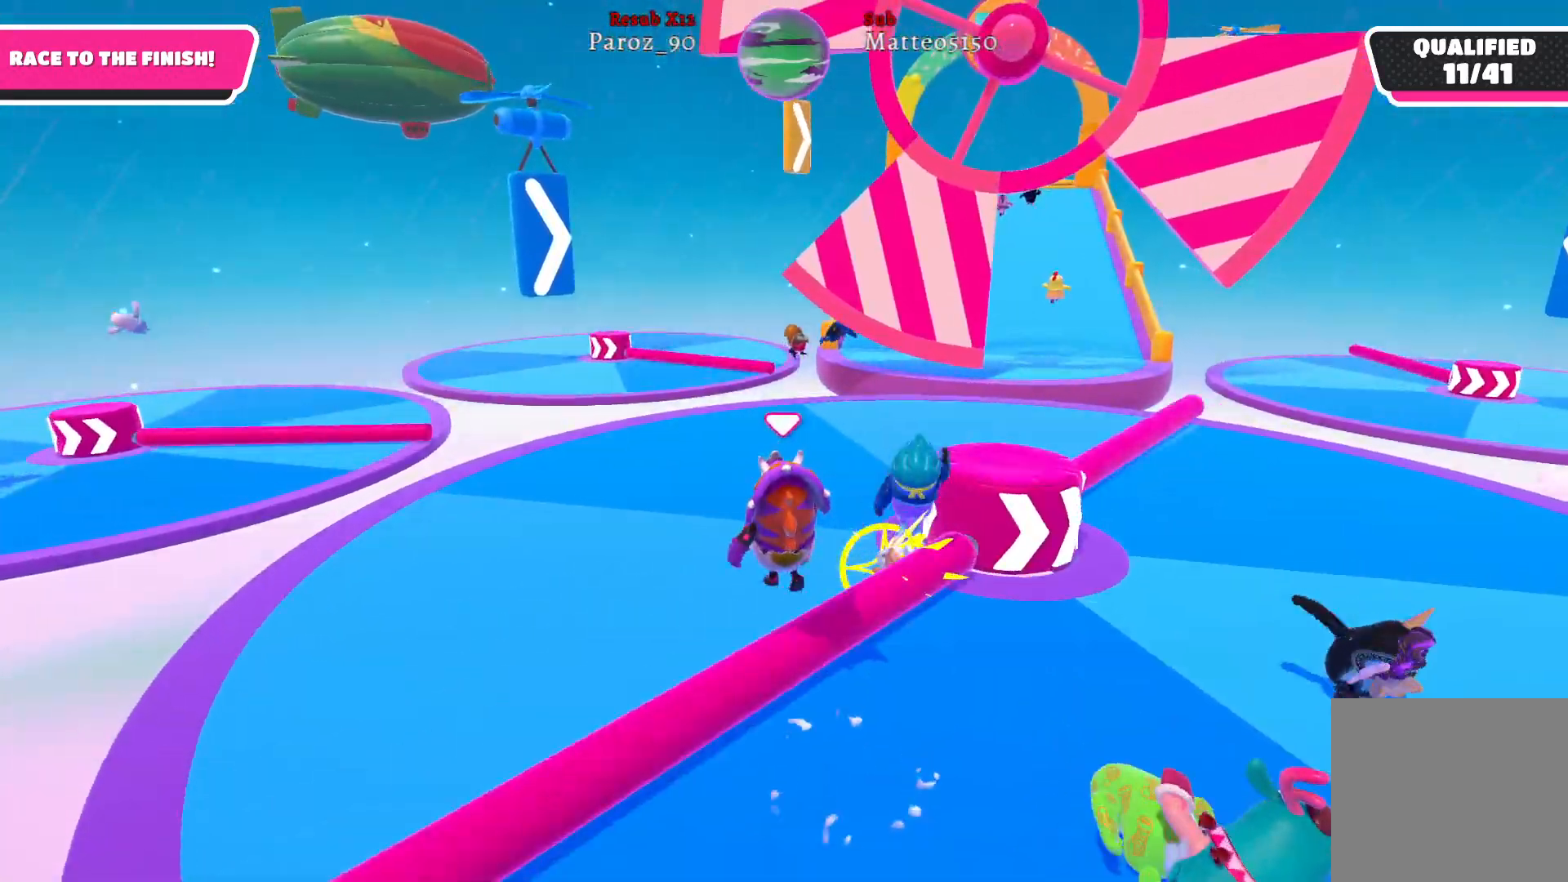
{"buttons": ["A"], "left_stick": "up", "right_stick": "center", "events": [[167, "right_stick", "right"], [283, "right_stick", "center"], [400, "left_stick", "up"], [467, "A", "down"]]}
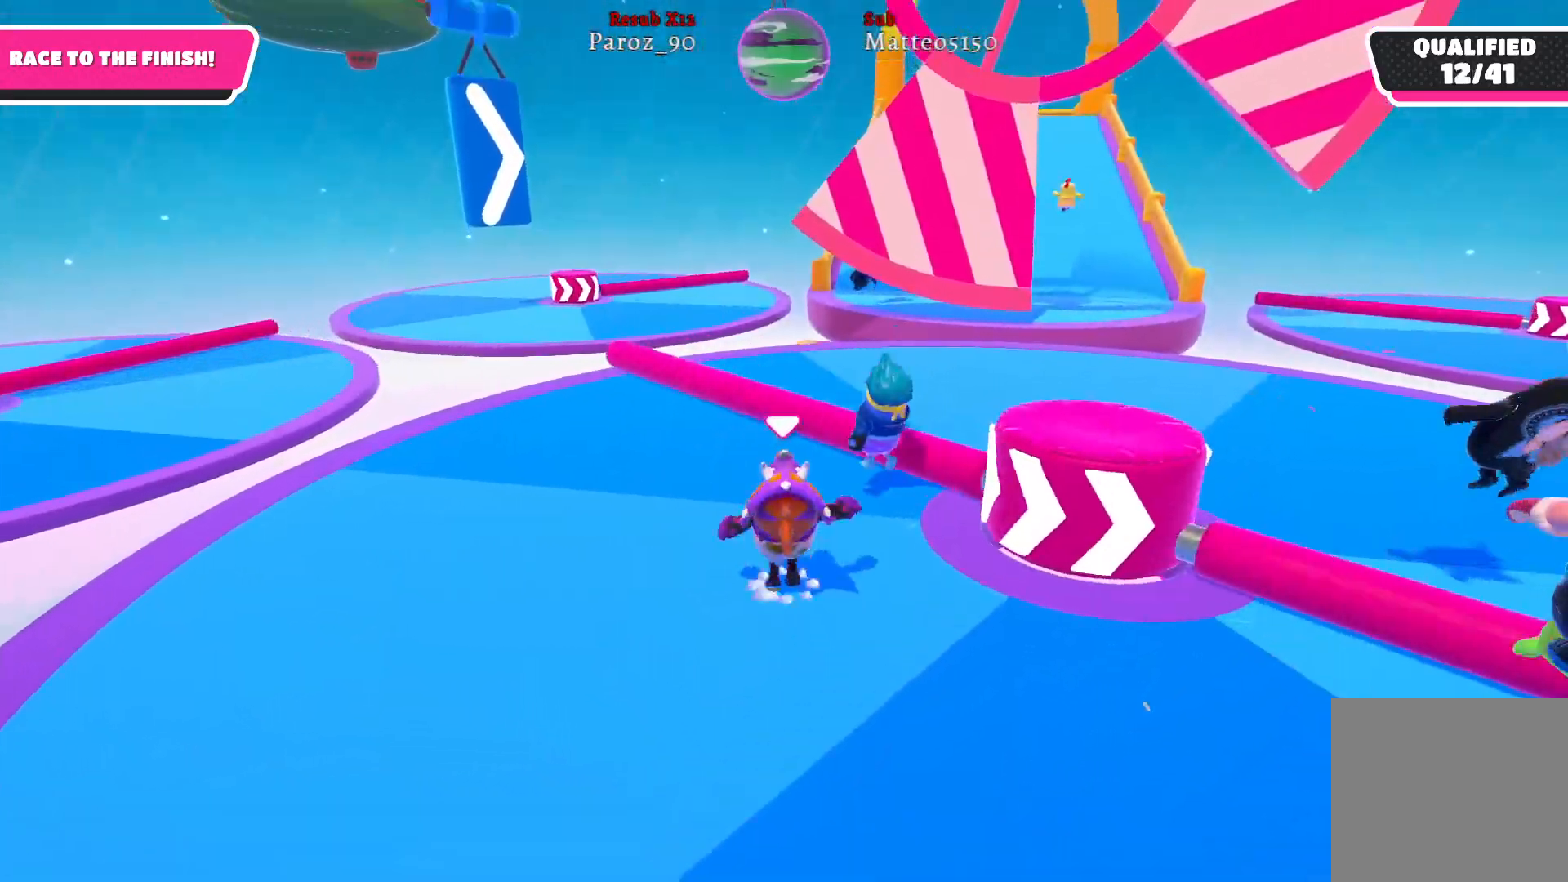
{"buttons": [], "left_stick": "up", "right_stick": "right", "events": [[50, "A", "up"], [433, "right_stick", "right"]]}
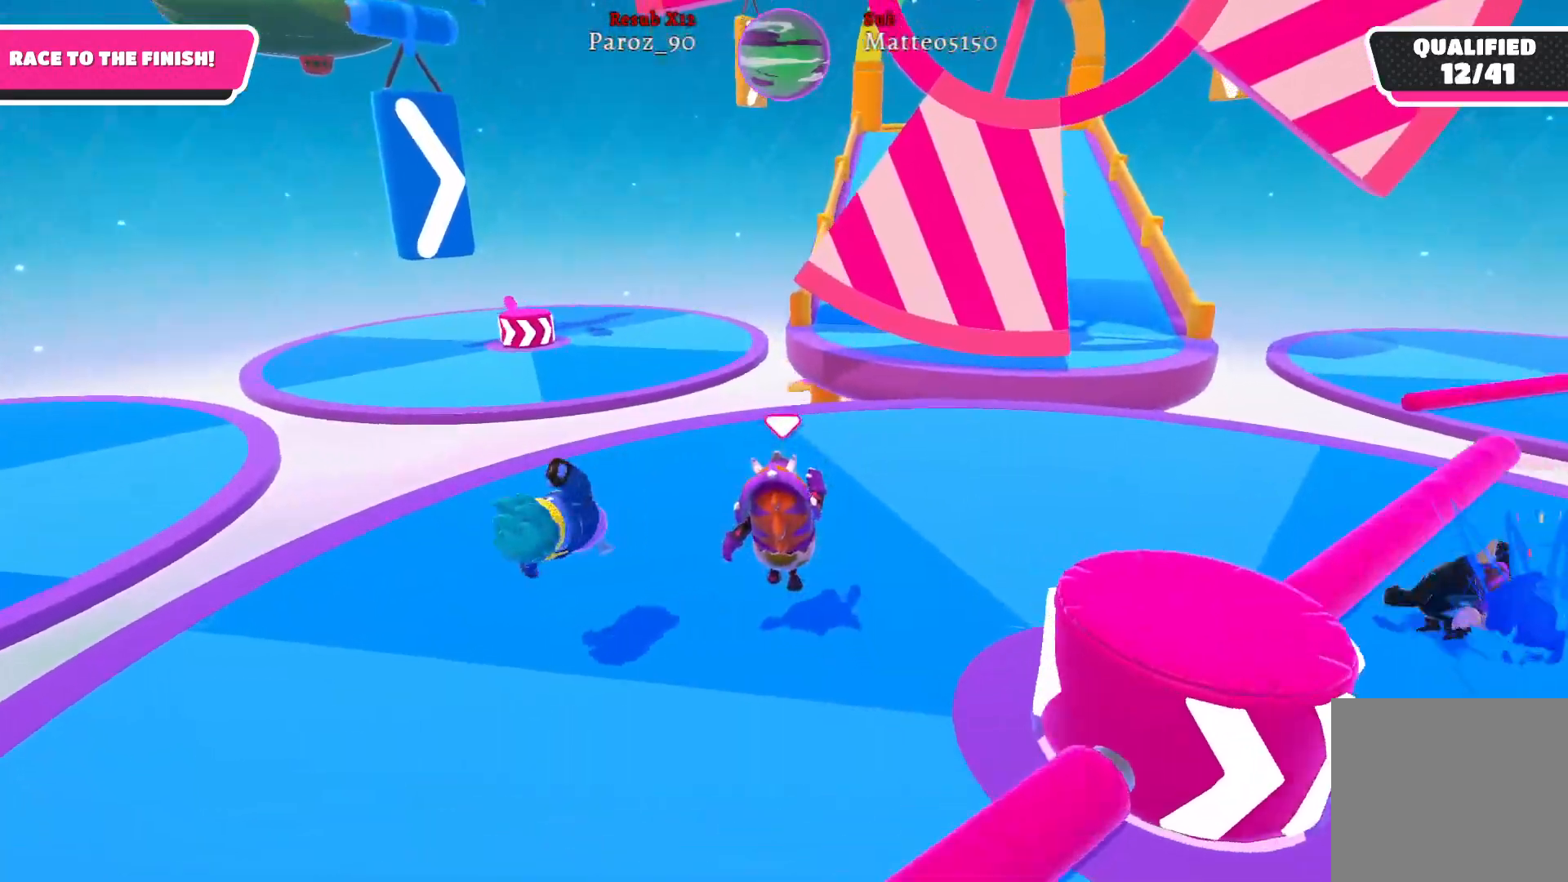
{"buttons": [], "left_stick": "up-right", "right_stick": "center", "events": [[133, "right_stick", "center"], [300, "left_stick", "up-right"], [317, "A", "down"], [417, "A", "up"]]}
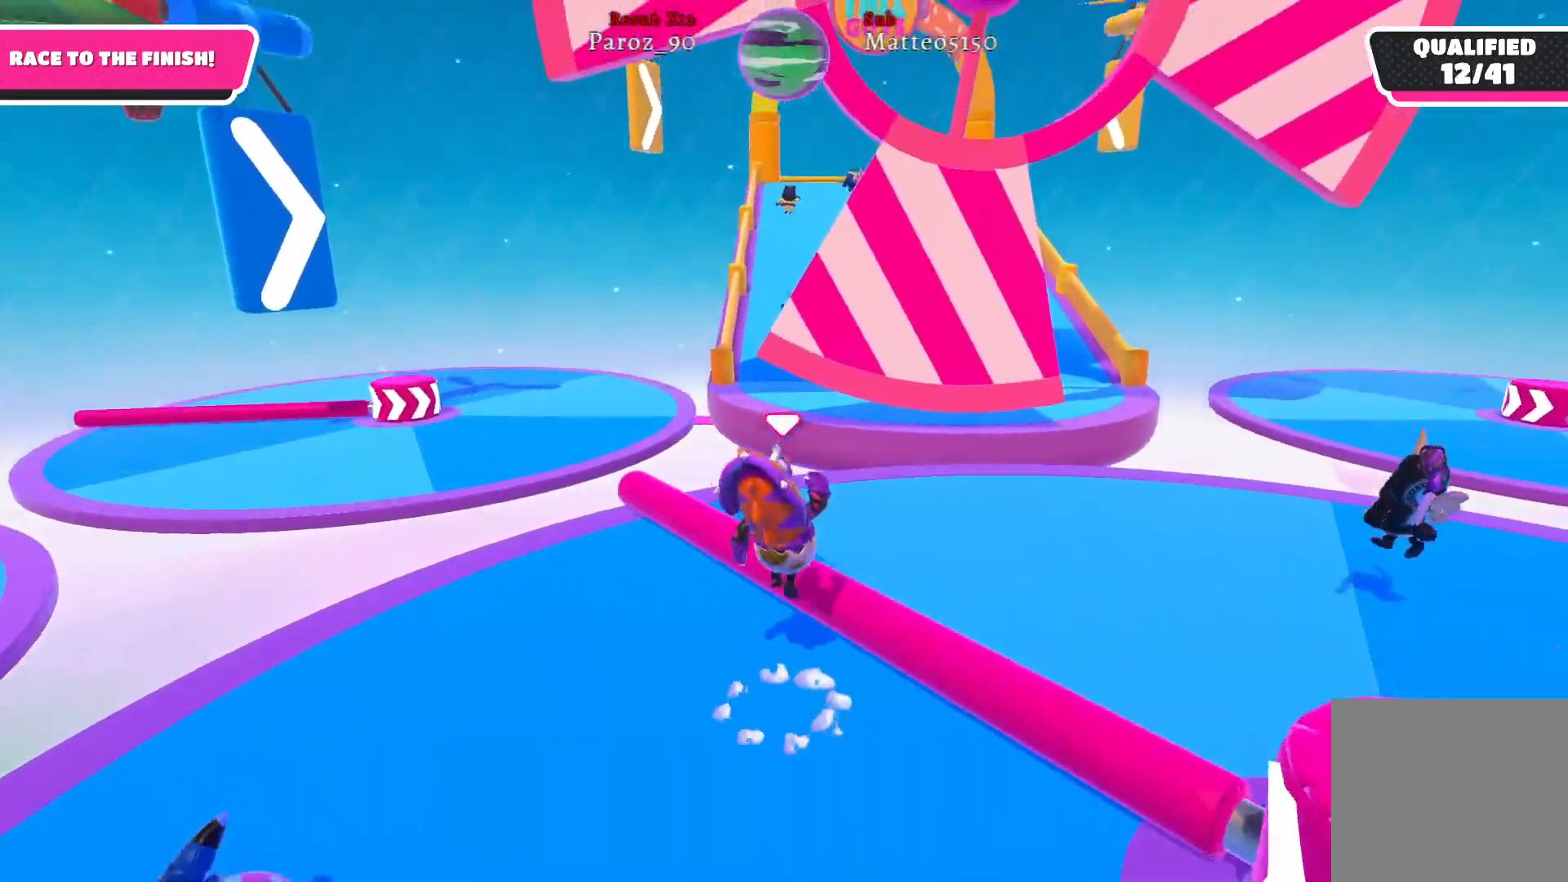
{"buttons": [], "left_stick": "up", "right_stick": "center", "events": [[350, "left_stick", "up"]]}
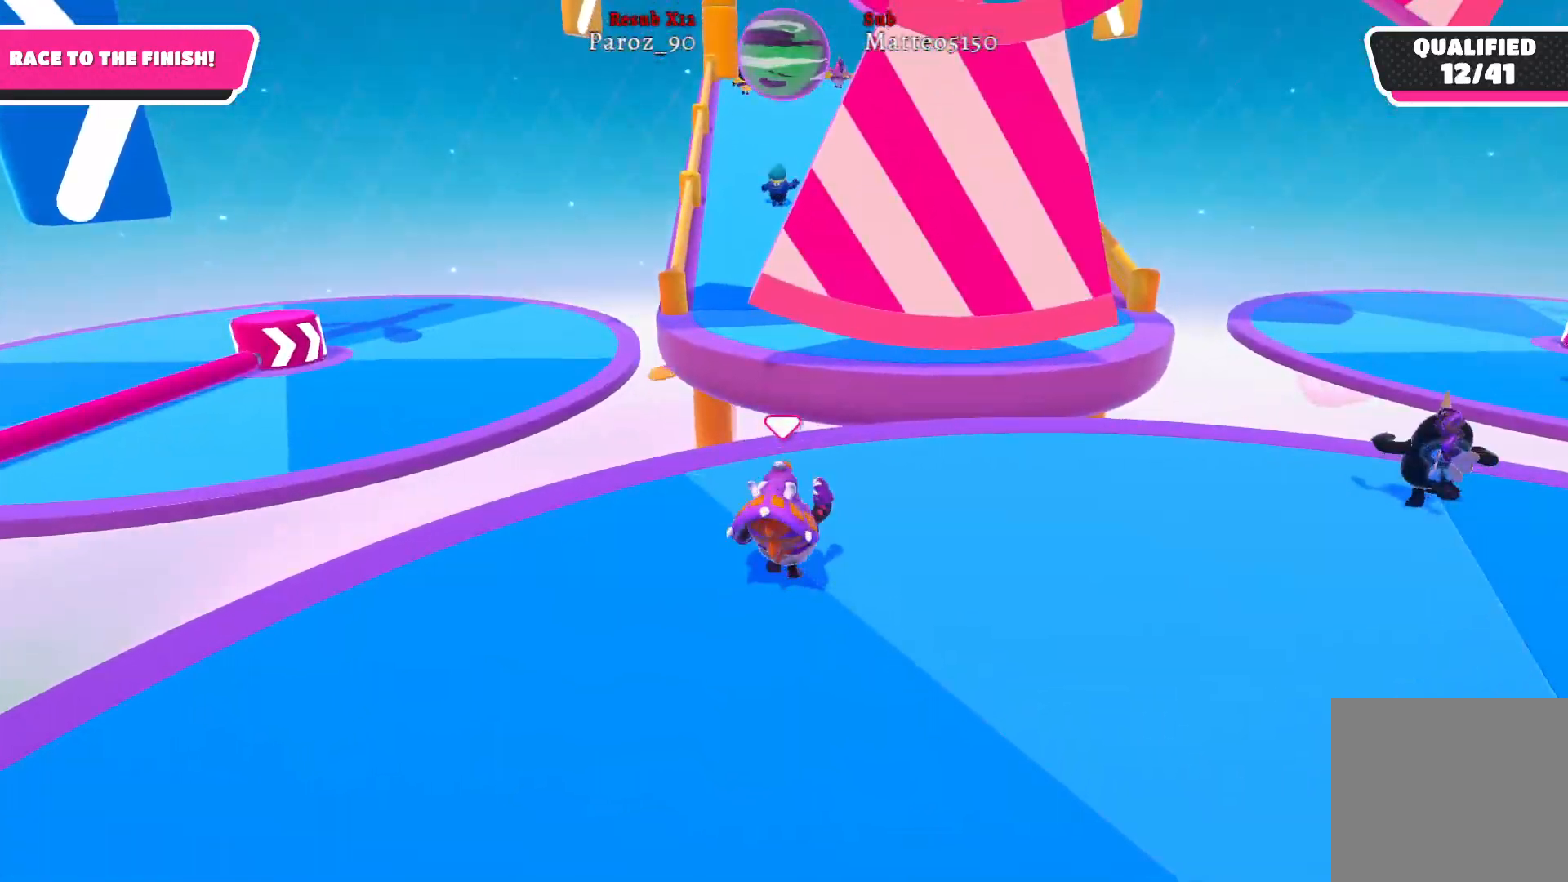
{"buttons": ["A"], "left_stick": "up", "right_stick": "center", "events": [[417, "A", "down"]]}
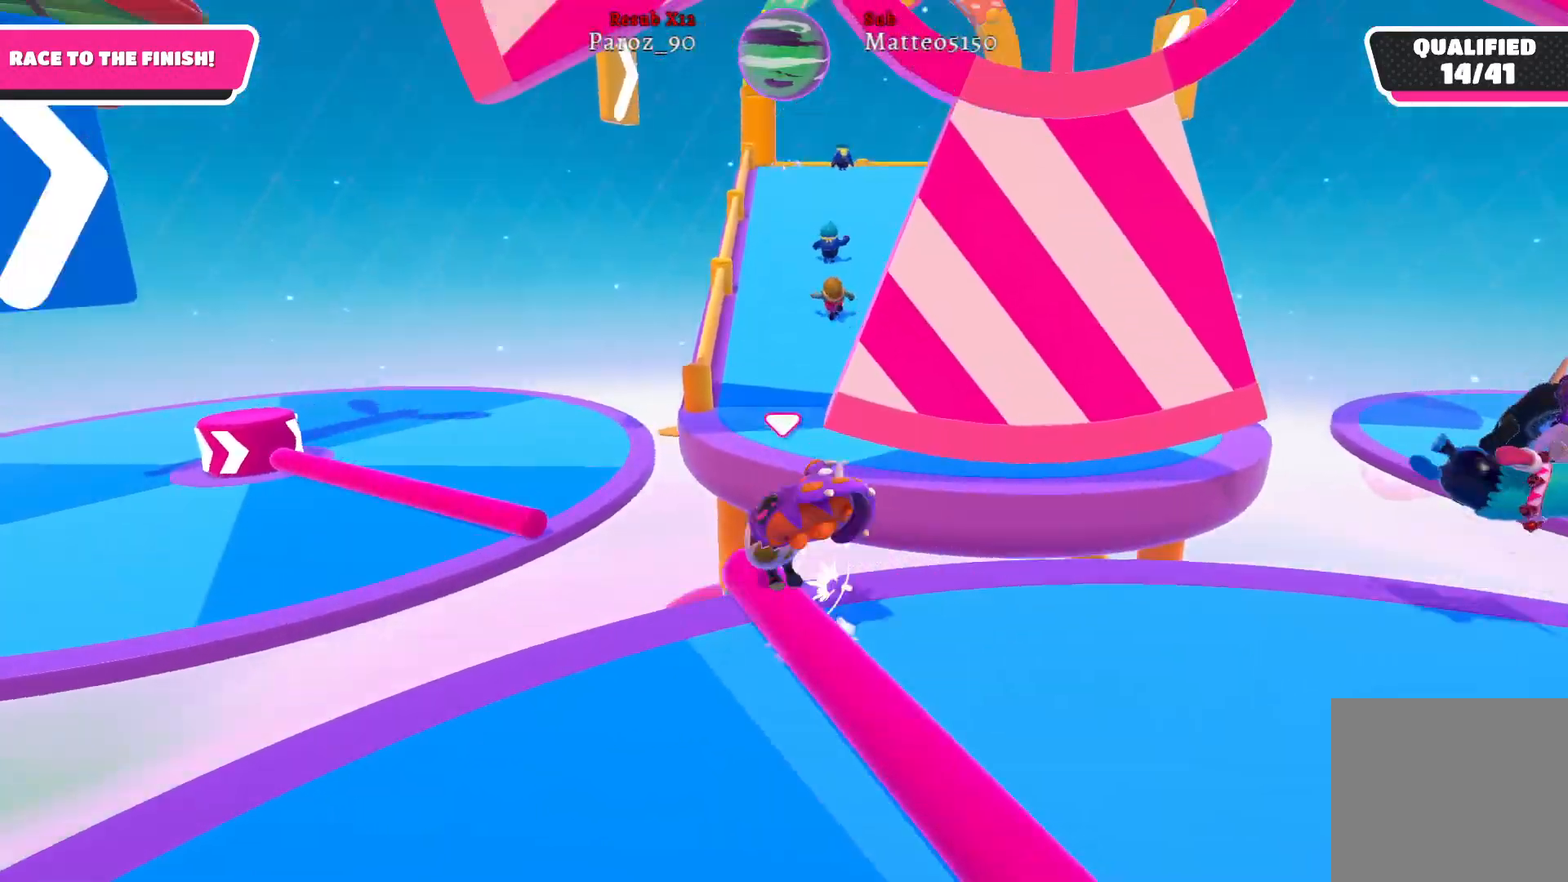
{"buttons": [], "left_stick": "up-right", "right_stick": "center", "events": [[33, "A", "up"], [150, "left_stick", "up-right"]]}
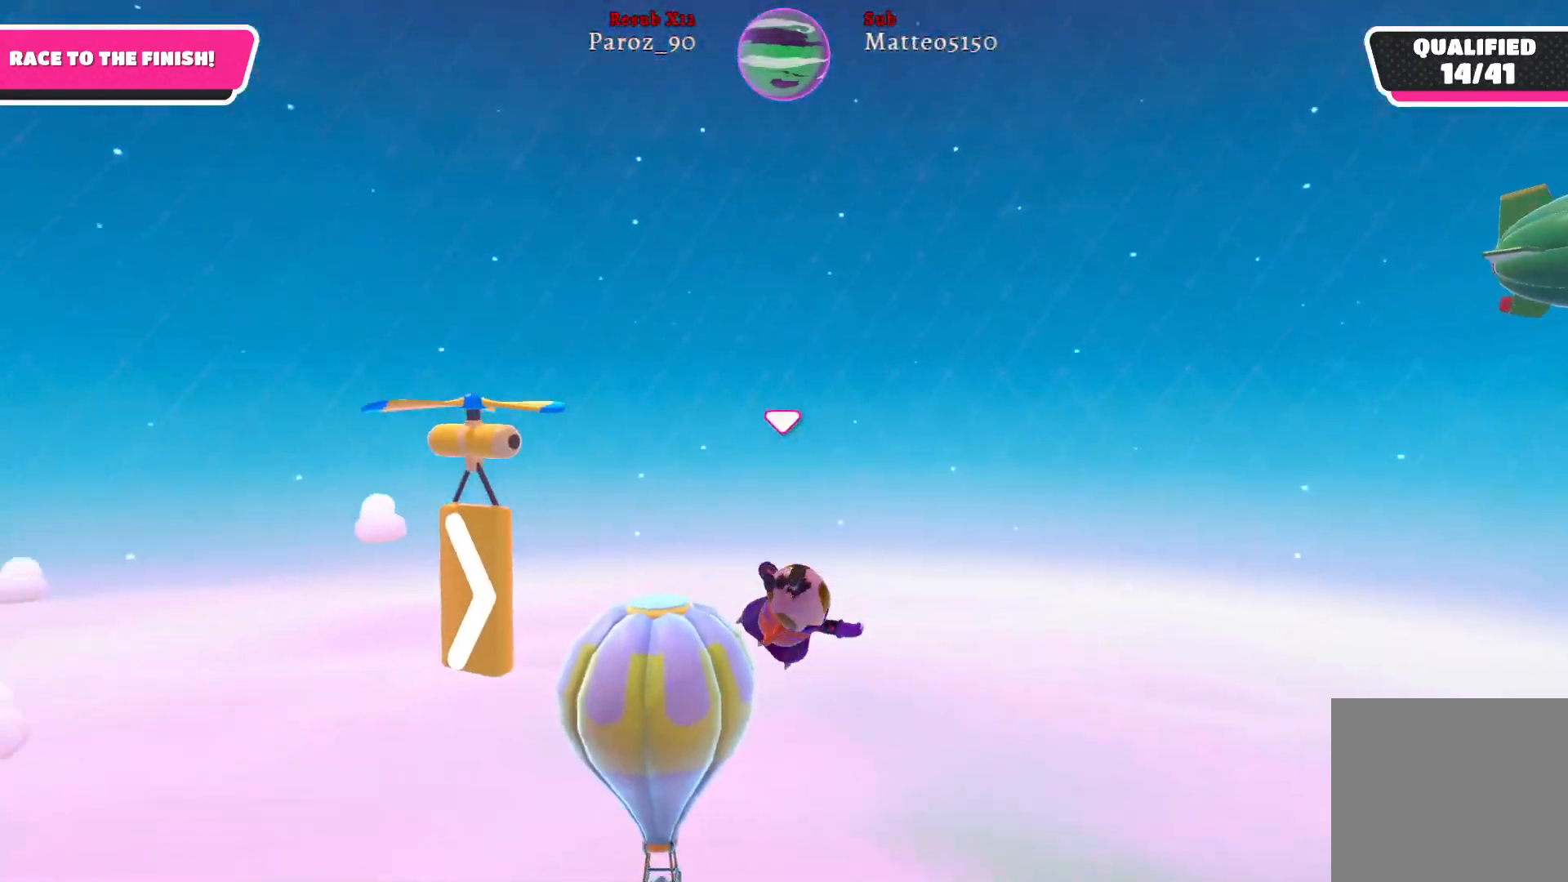
{"buttons": [], "left_stick": "right", "right_stick": "right", "events": [[150, "right_stick", "right"], [200, "left_stick", "right"]]}
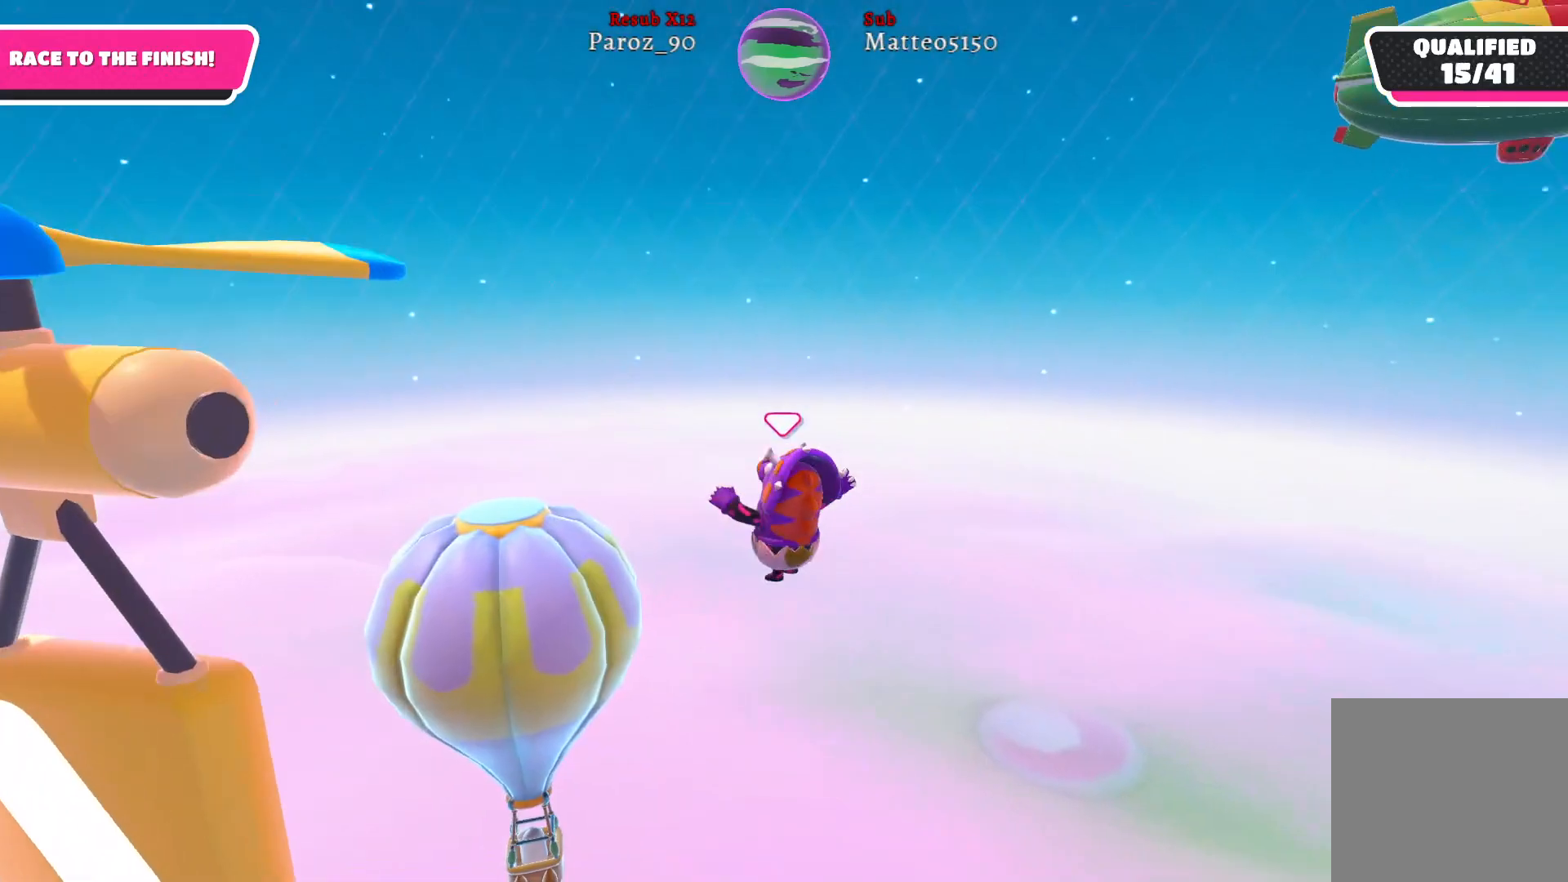
{"buttons": [], "left_stick": "up-right", "right_stick": "right", "events": [[117, "right_stick", "center"], [150, "left_stick", "up-right"], [267, "right_stick", "right"]]}
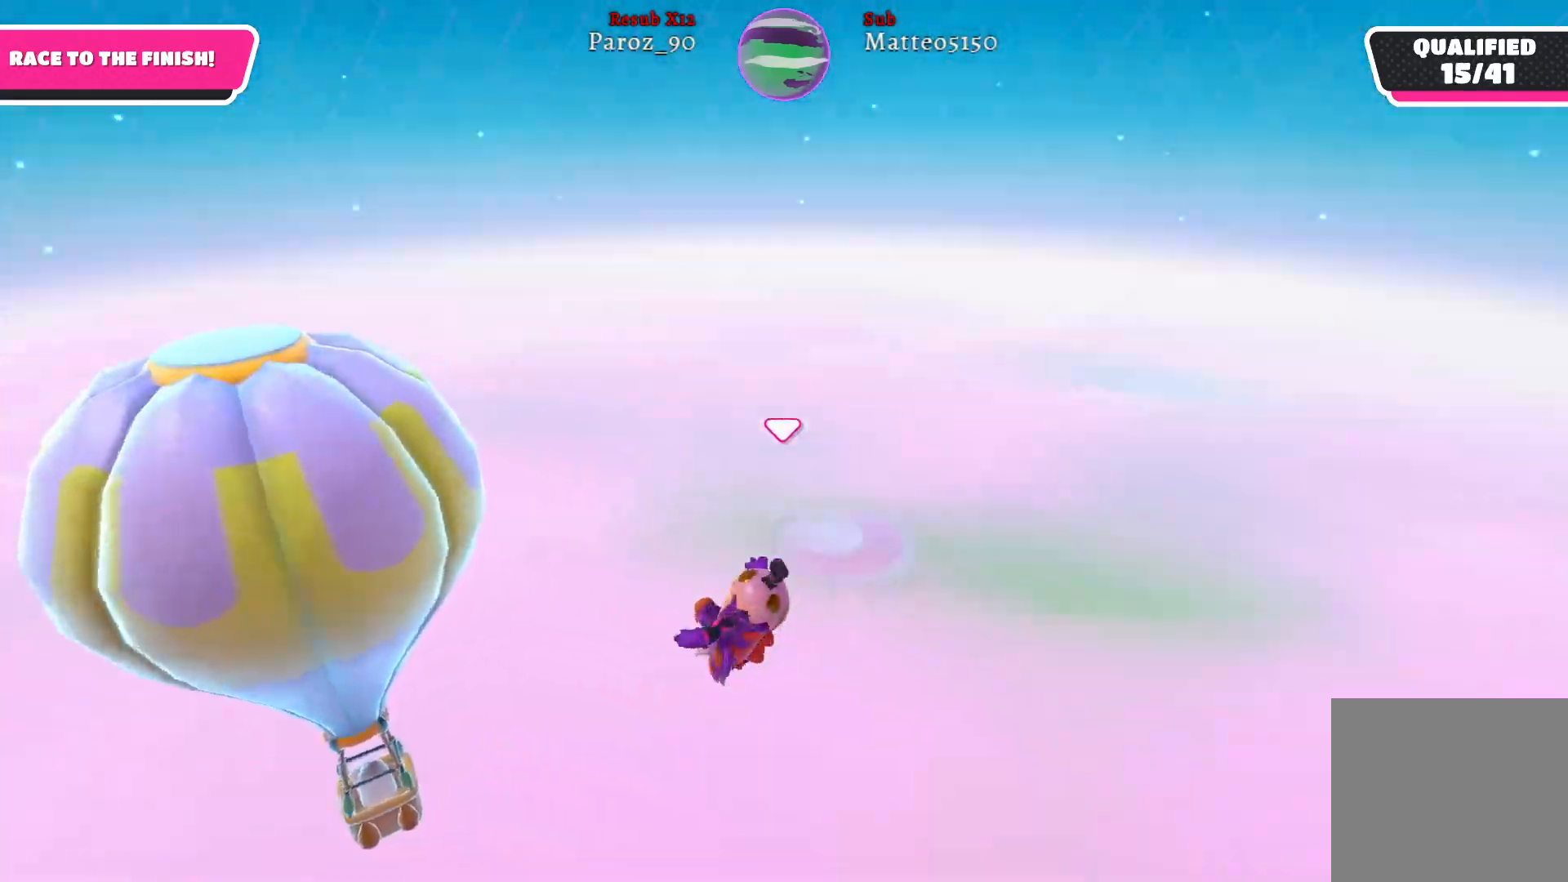
{"buttons": [], "left_stick": "up-right", "right_stick": "center", "events": [[100, "right_stick", "center"]]}
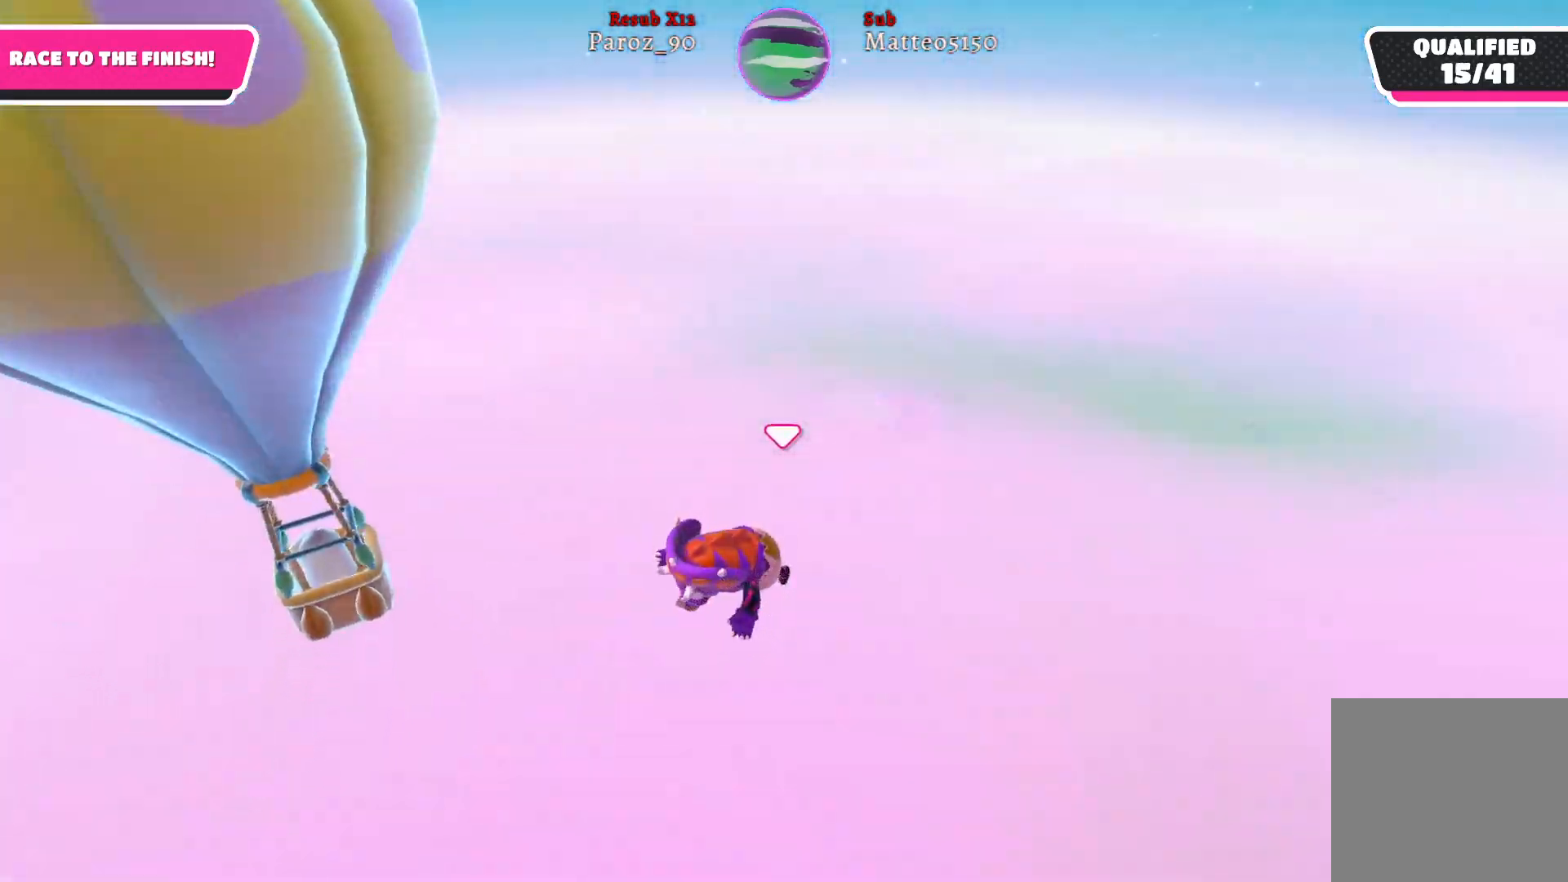
{"buttons": [], "left_stick": "up", "right_stick": "center", "events": [[300, "left_stick", "up"]]}
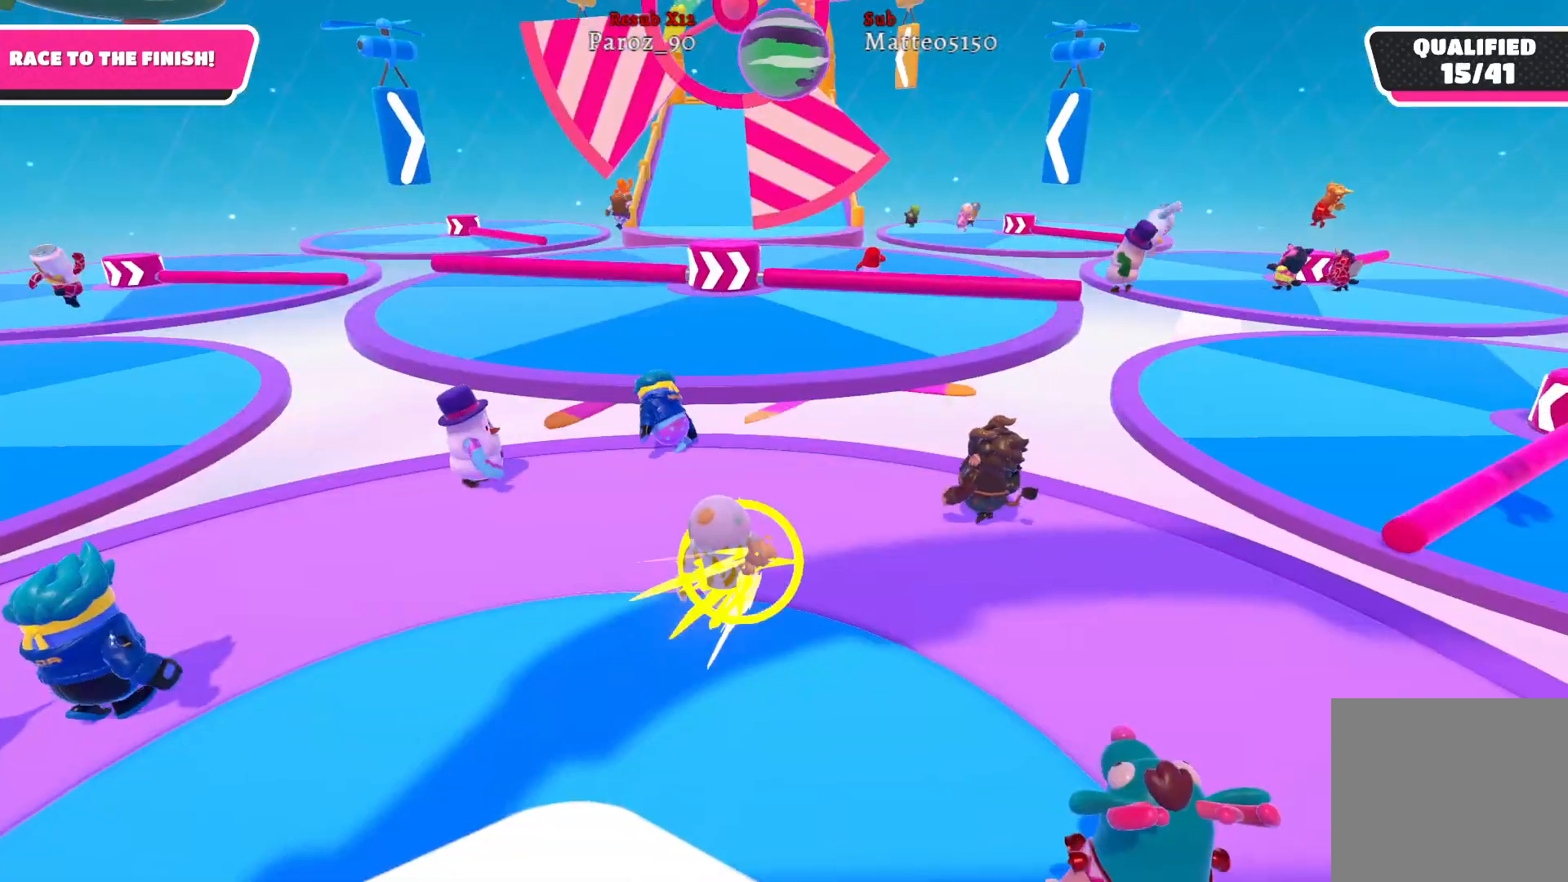
{"buttons": [], "left_stick": "up", "right_stick": "center", "events": []}
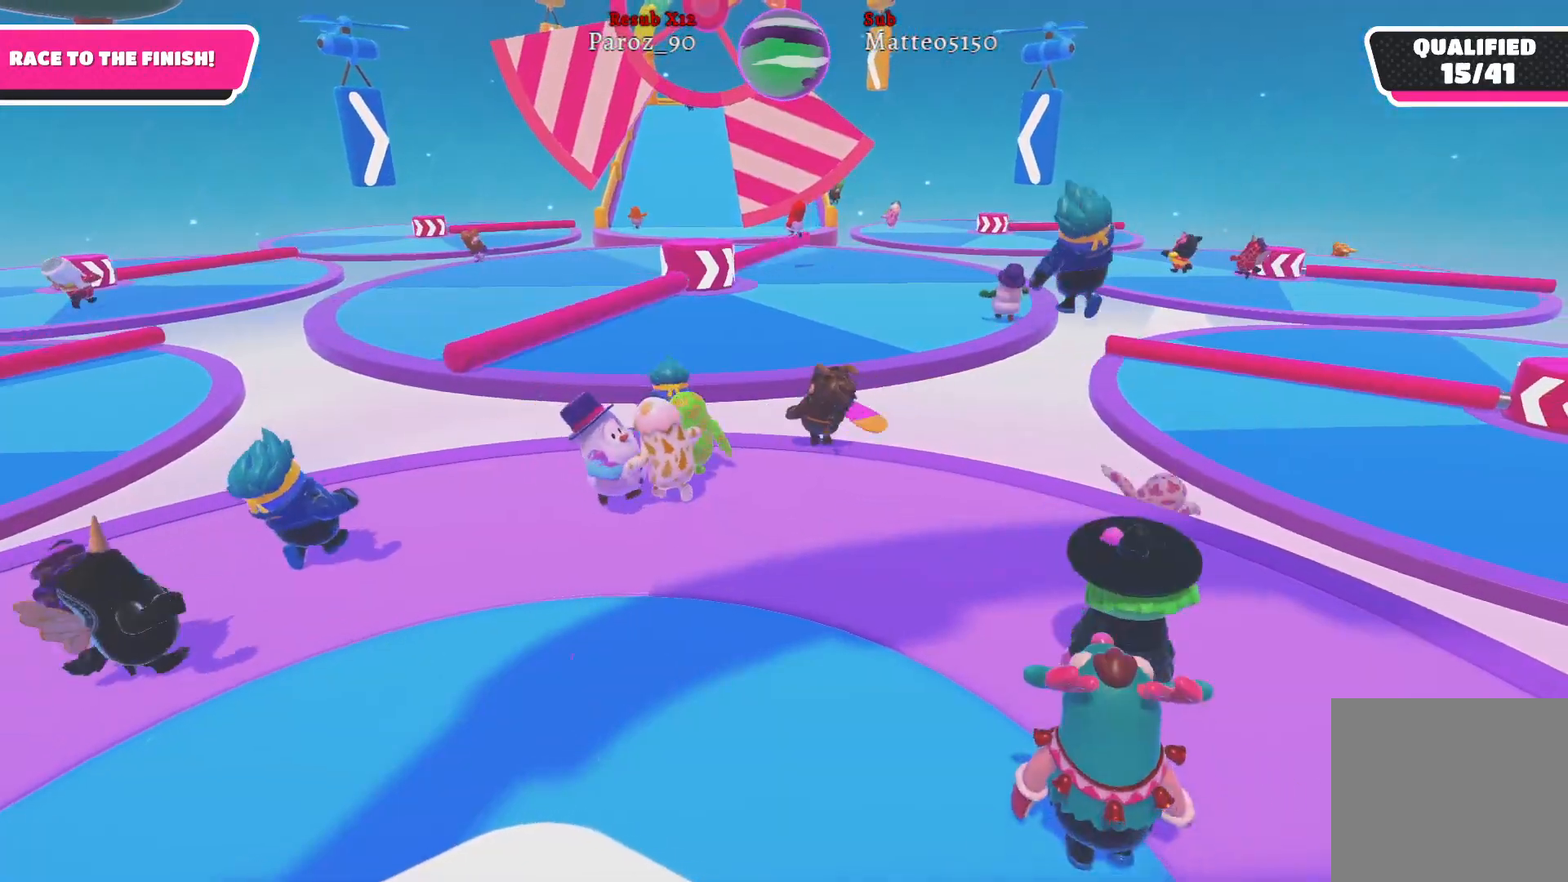
{"buttons": [], "left_stick": "up", "right_stick": "center", "events": [[117, "right_stick", "left"], [300, "right_stick", "center"]]}
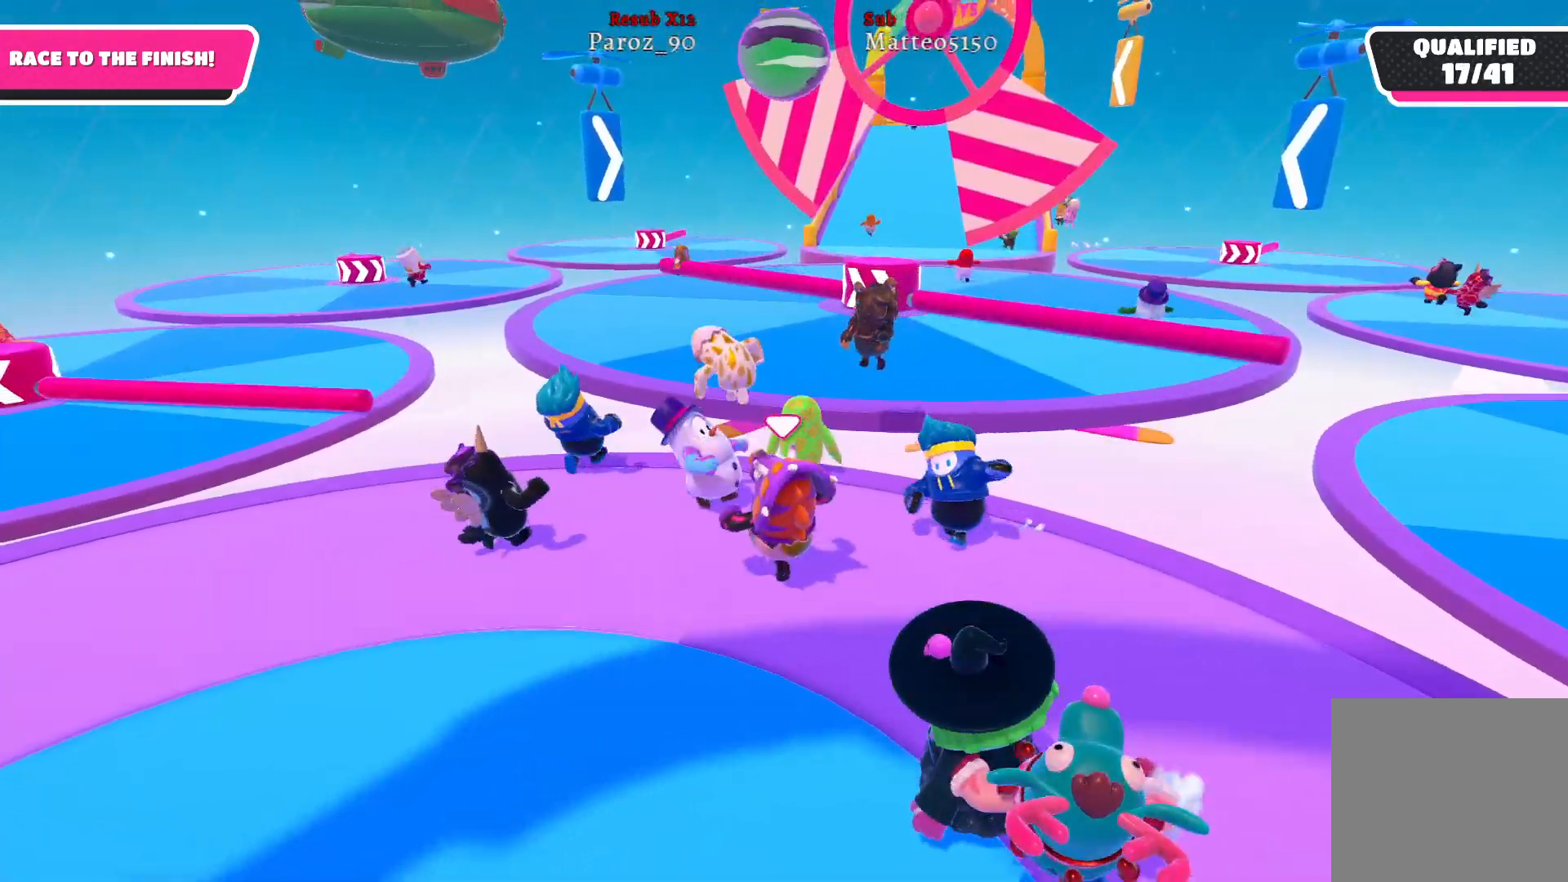
{"buttons": ["A"], "left_stick": "up", "right_stick": "center", "events": [[433, "A", "down"]]}
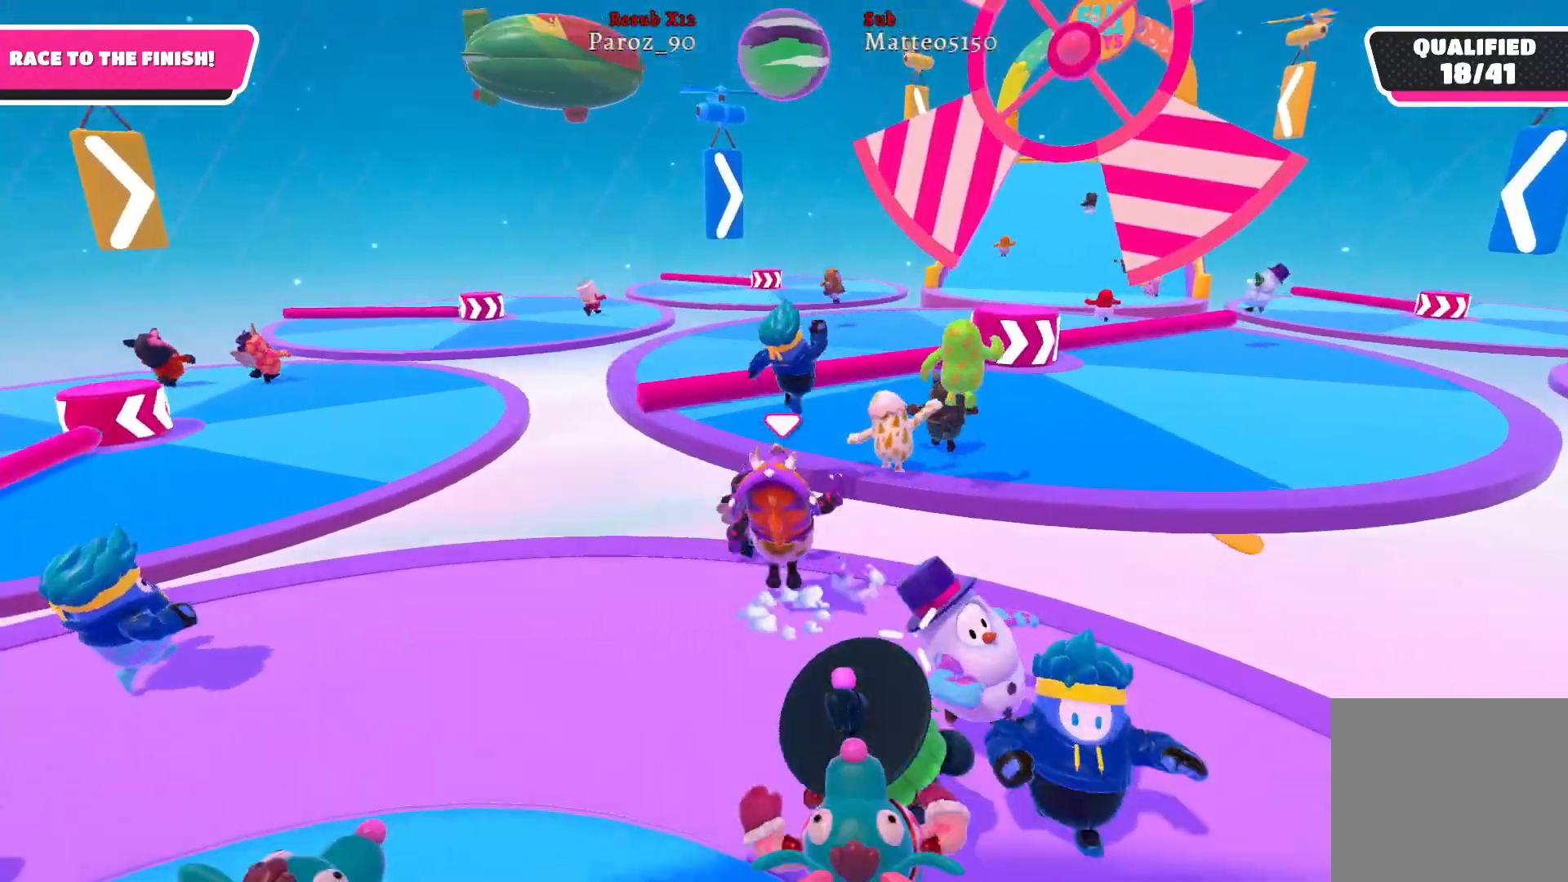
{"buttons": [], "left_stick": "up-right", "right_stick": "center", "events": [[67, "A", "up"], [200, "left_stick", "up-right"], [233, "X", "down"], [350, "X", "up"]]}
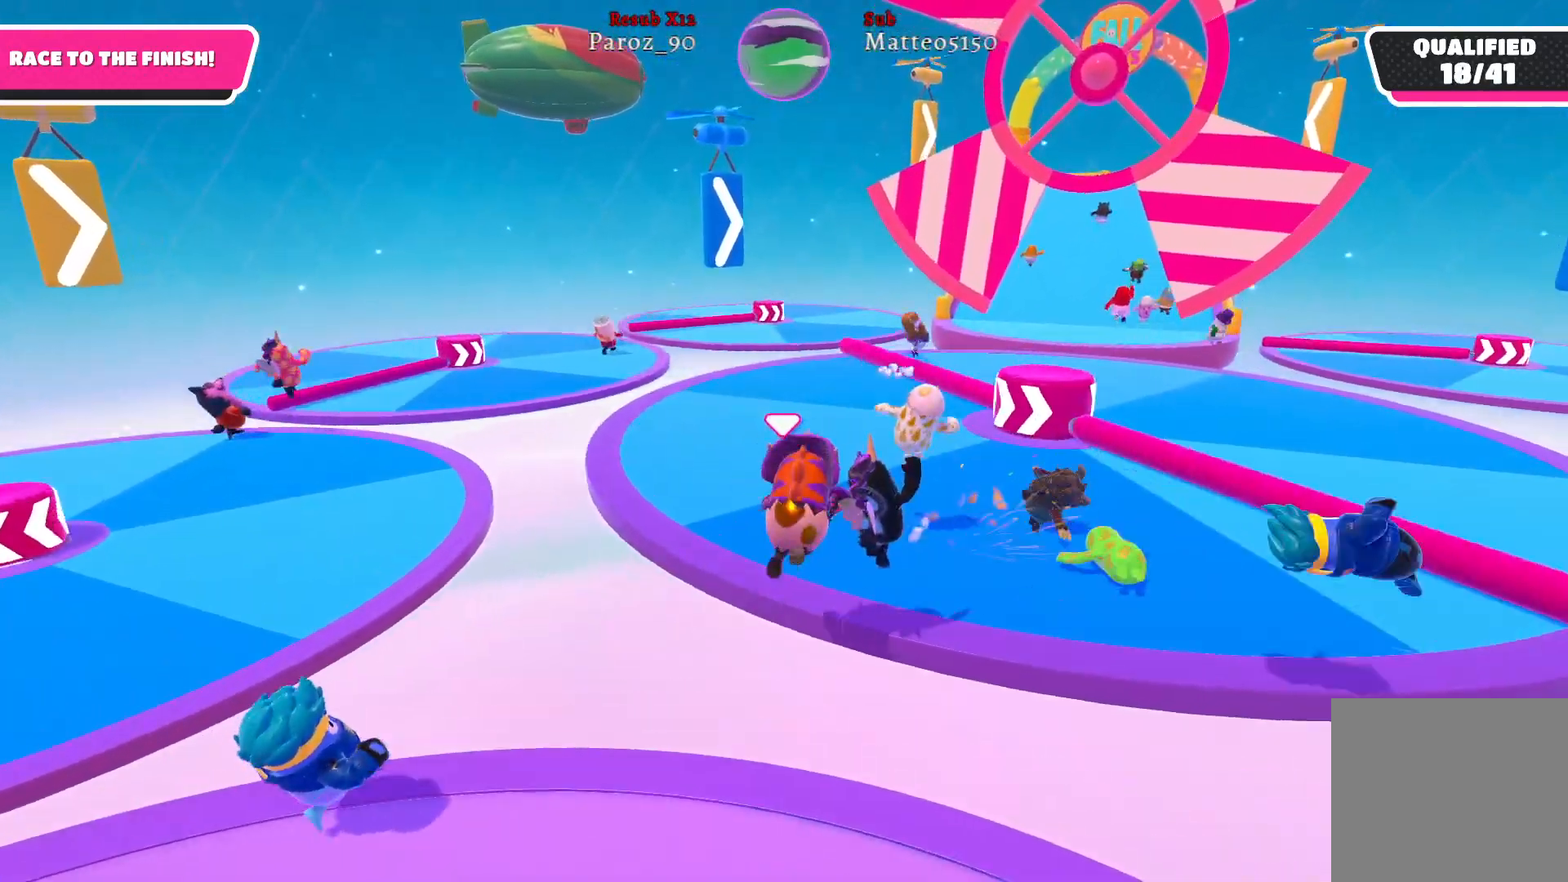
{"buttons": ["A"], "left_stick": "up-right", "right_stick": "center", "events": [[500, "A", "down"]]}
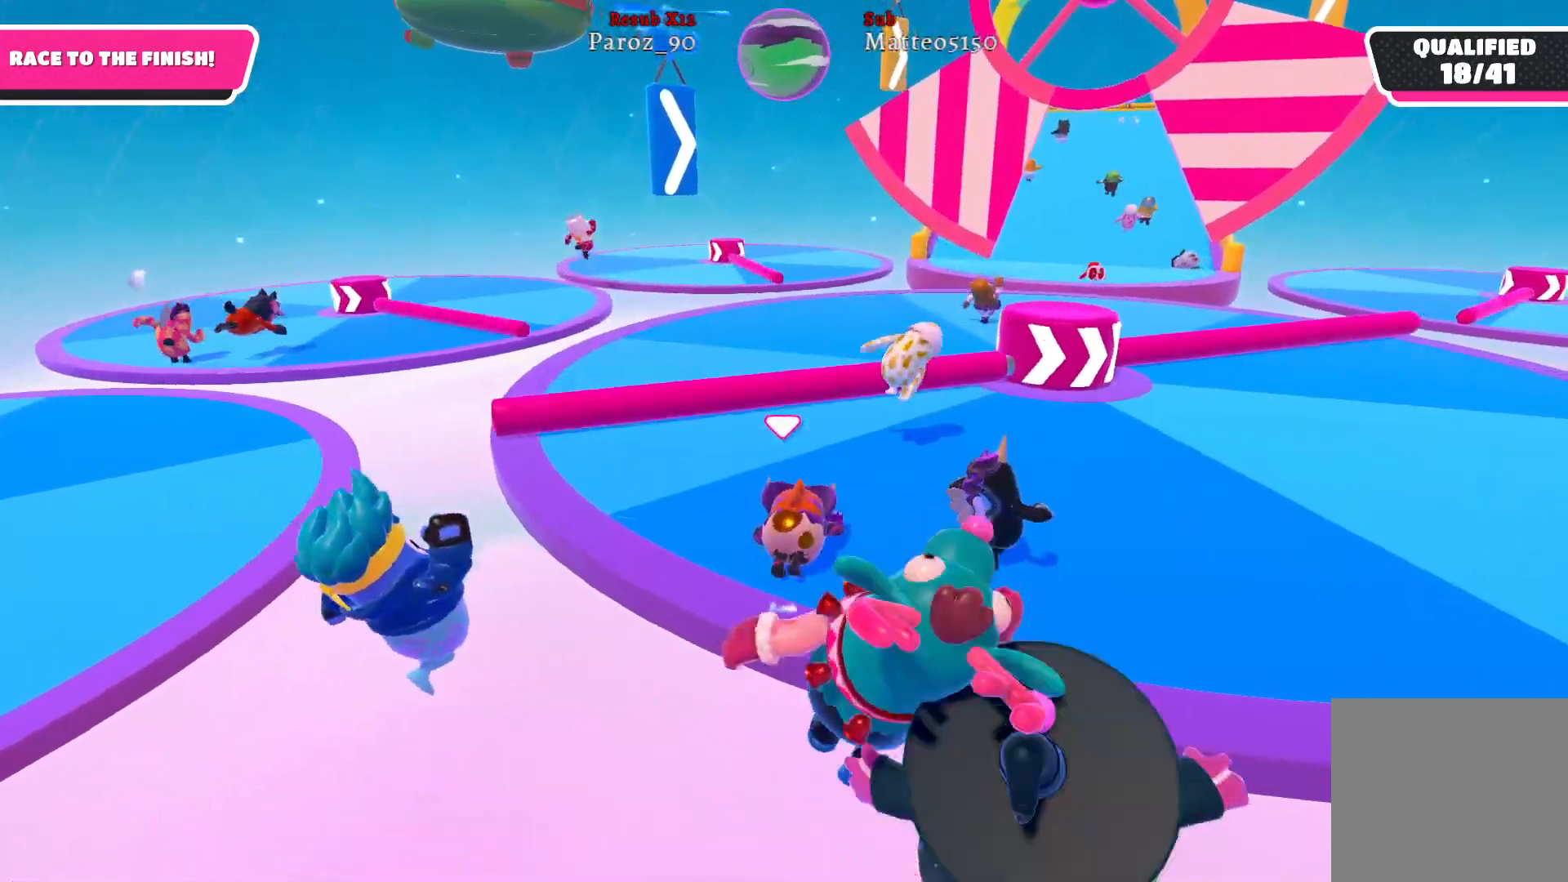
{"buttons": [], "left_stick": "up-left", "right_stick": "center", "events": [[117, "A", "up"], [217, "A", "down"], [317, "A", "up"], [450, "left_stick", "up-left"]]}